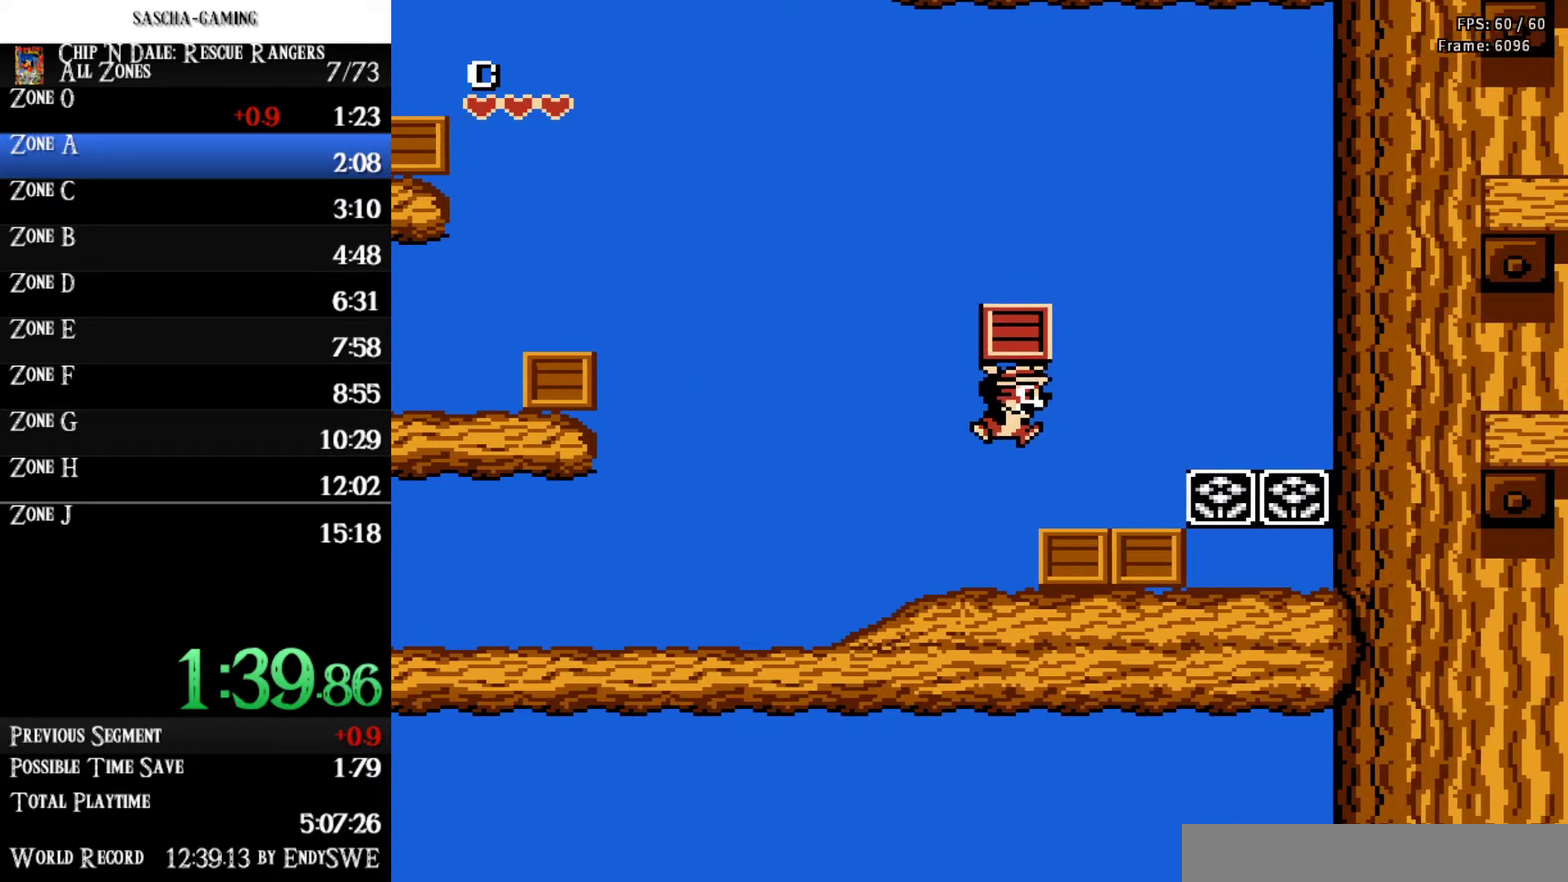
Gameplay with a controller (Nintendo layout); each line is a JSON object with the inputs held at the frame after it. "events" lists button and stick changes between this image and that frame as [ms after this image, input, new state], when the widget could be followed in between. Not read: L3 R3.
{"buttons": ["DPAD_RIGHT"], "events": []}
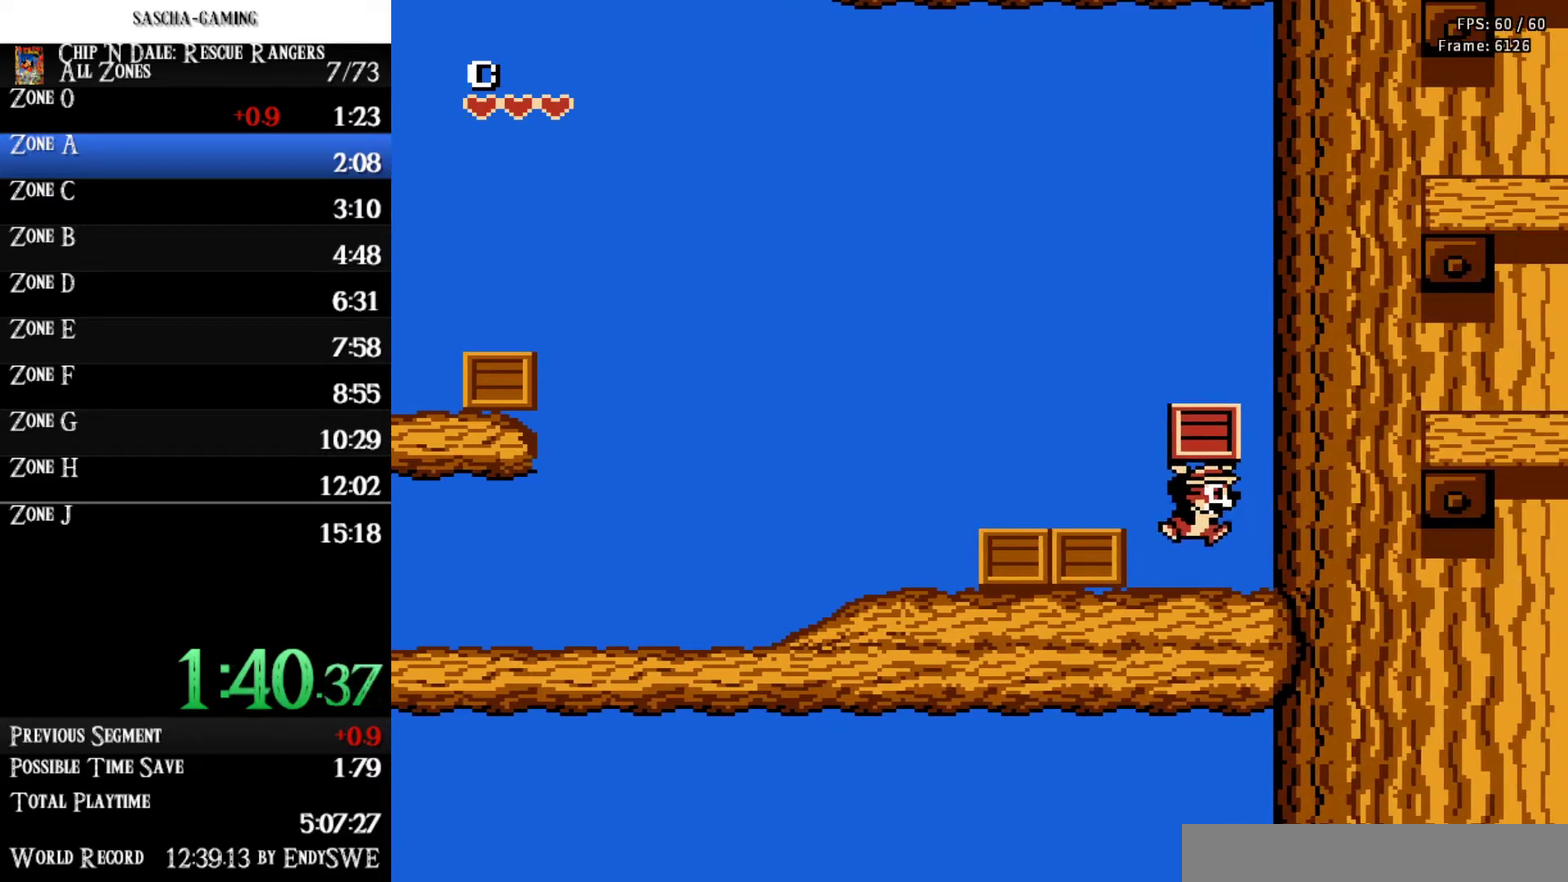
{"buttons": ["DPAD_RIGHT"], "events": [[133, "A", "down"], [400, "A", "up"]]}
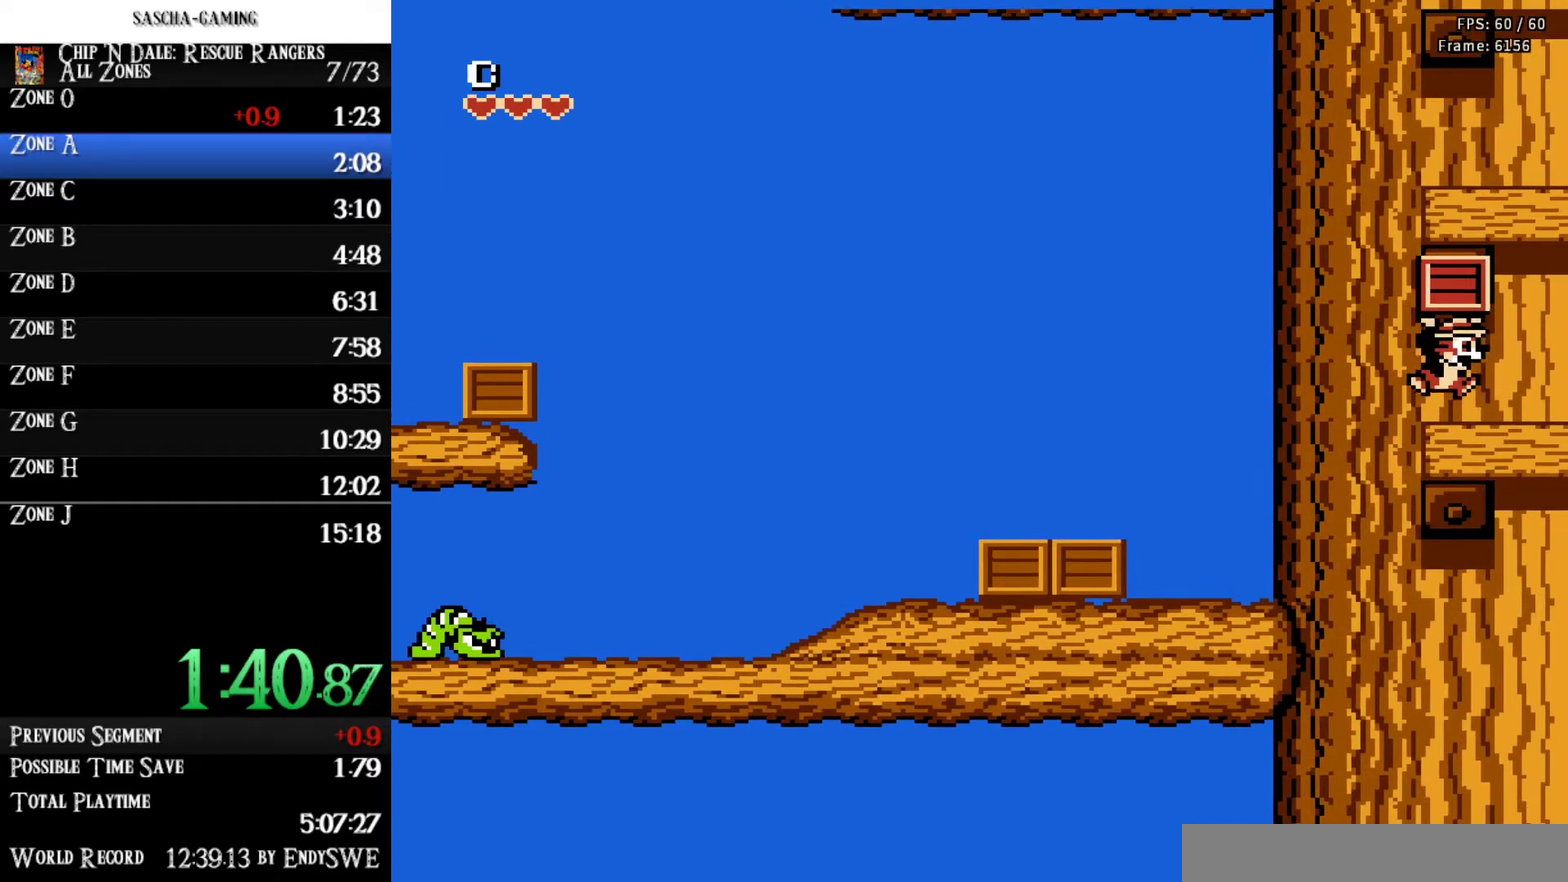
{"buttons": ["A"], "events": [[33, "DPAD_RIGHT", "up"], [100, "A", "down"], [333, "A", "up"], [500, "A", "down"]]}
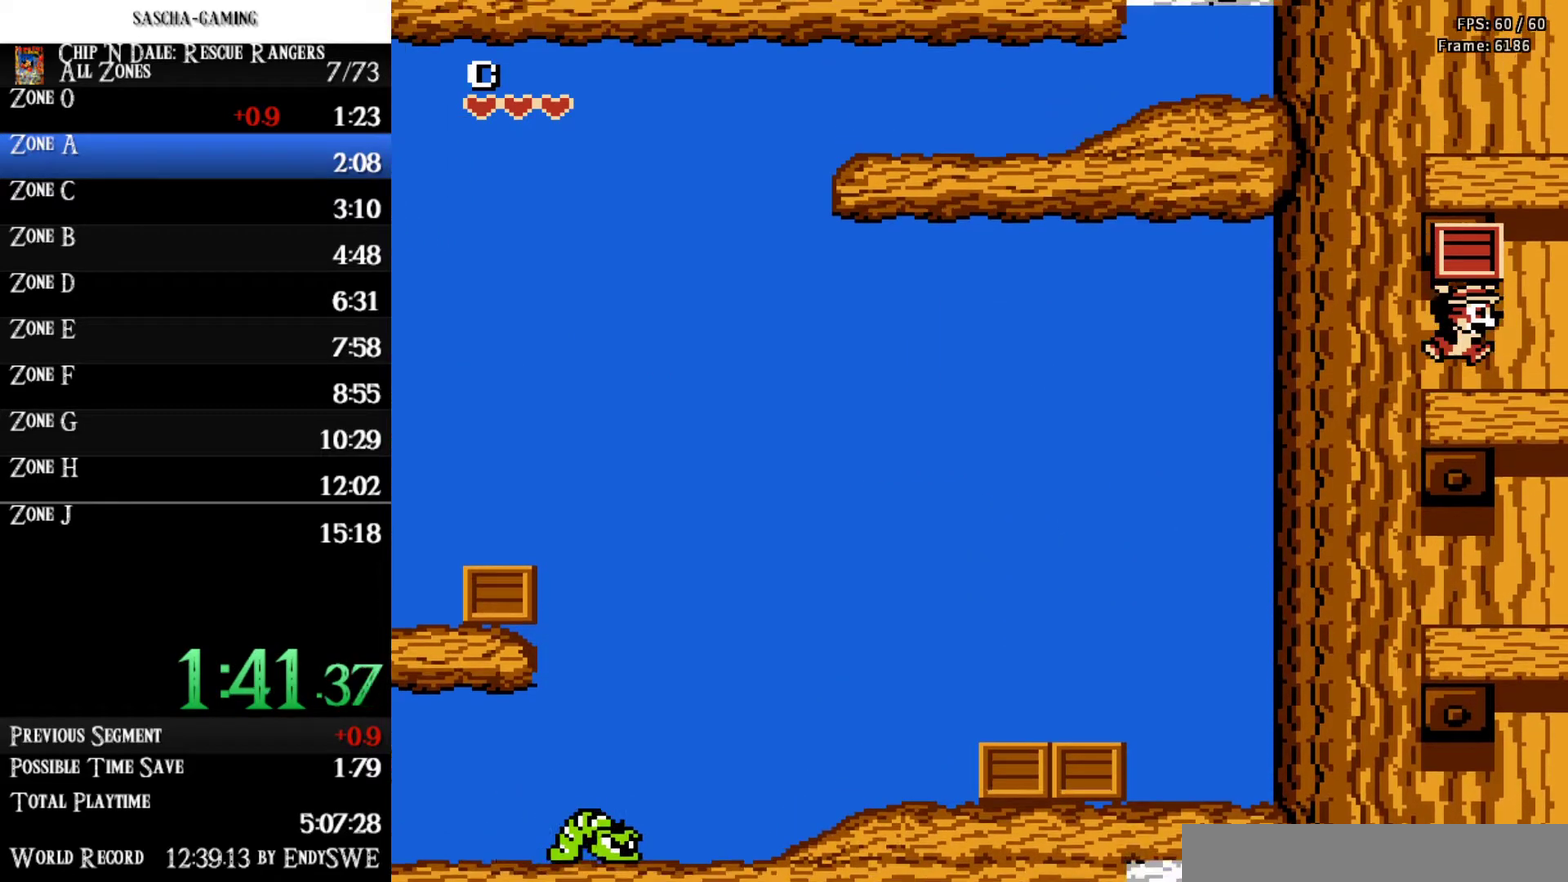
{"buttons": ["DPAD_LEFT"], "events": [[233, "A", "up"], [300, "DPAD_LEFT", "down"], [367, "A", "down"], [500, "A", "up"]]}
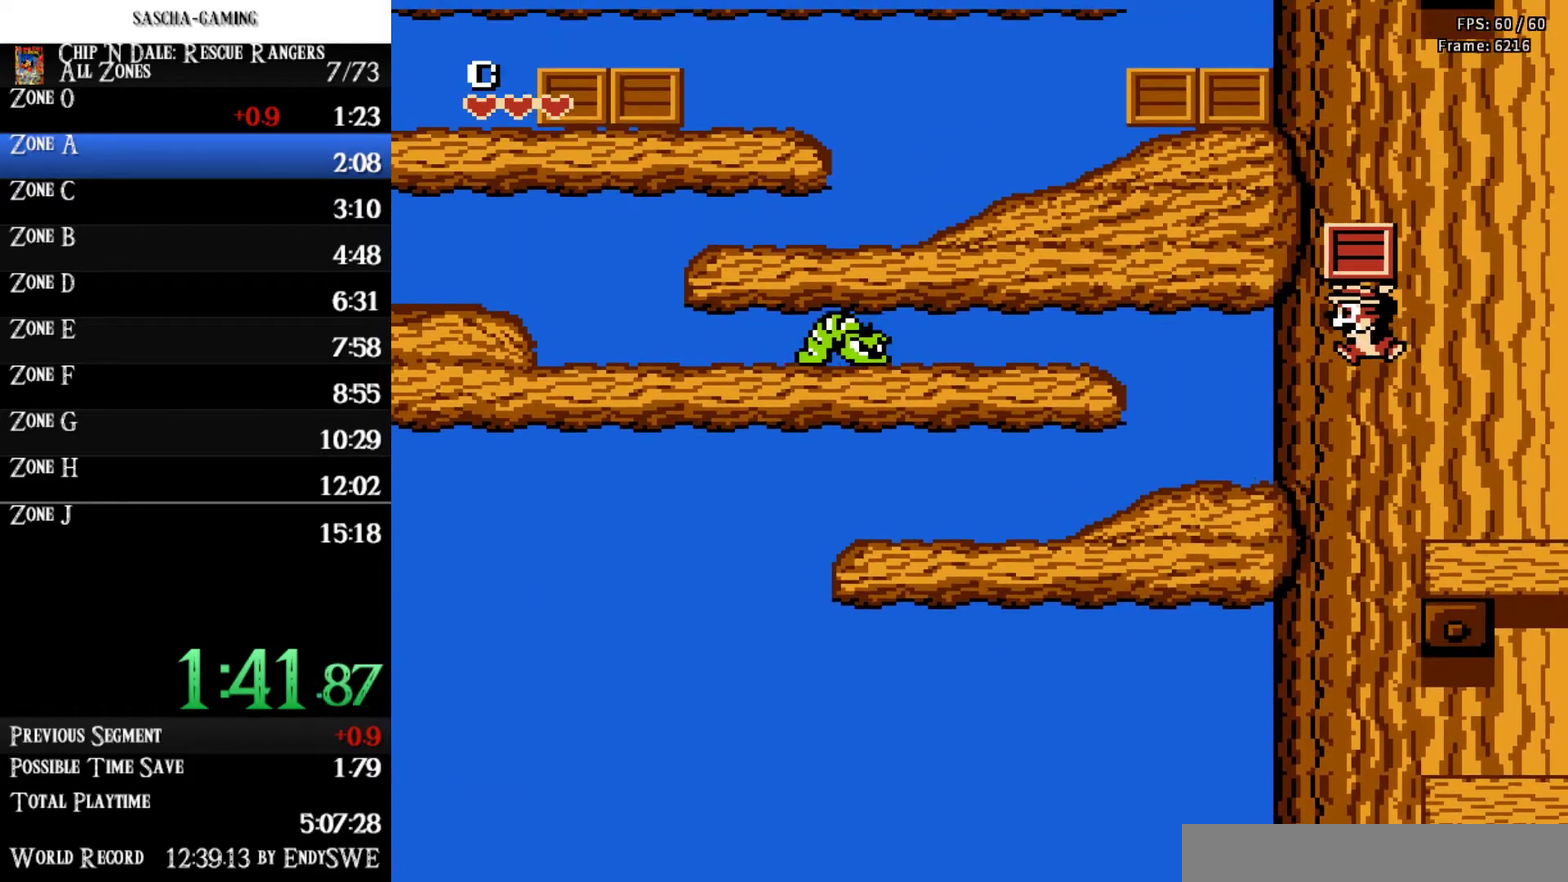
{"buttons": ["A", "DPAD_LEFT"], "events": [[300, "A", "down"]]}
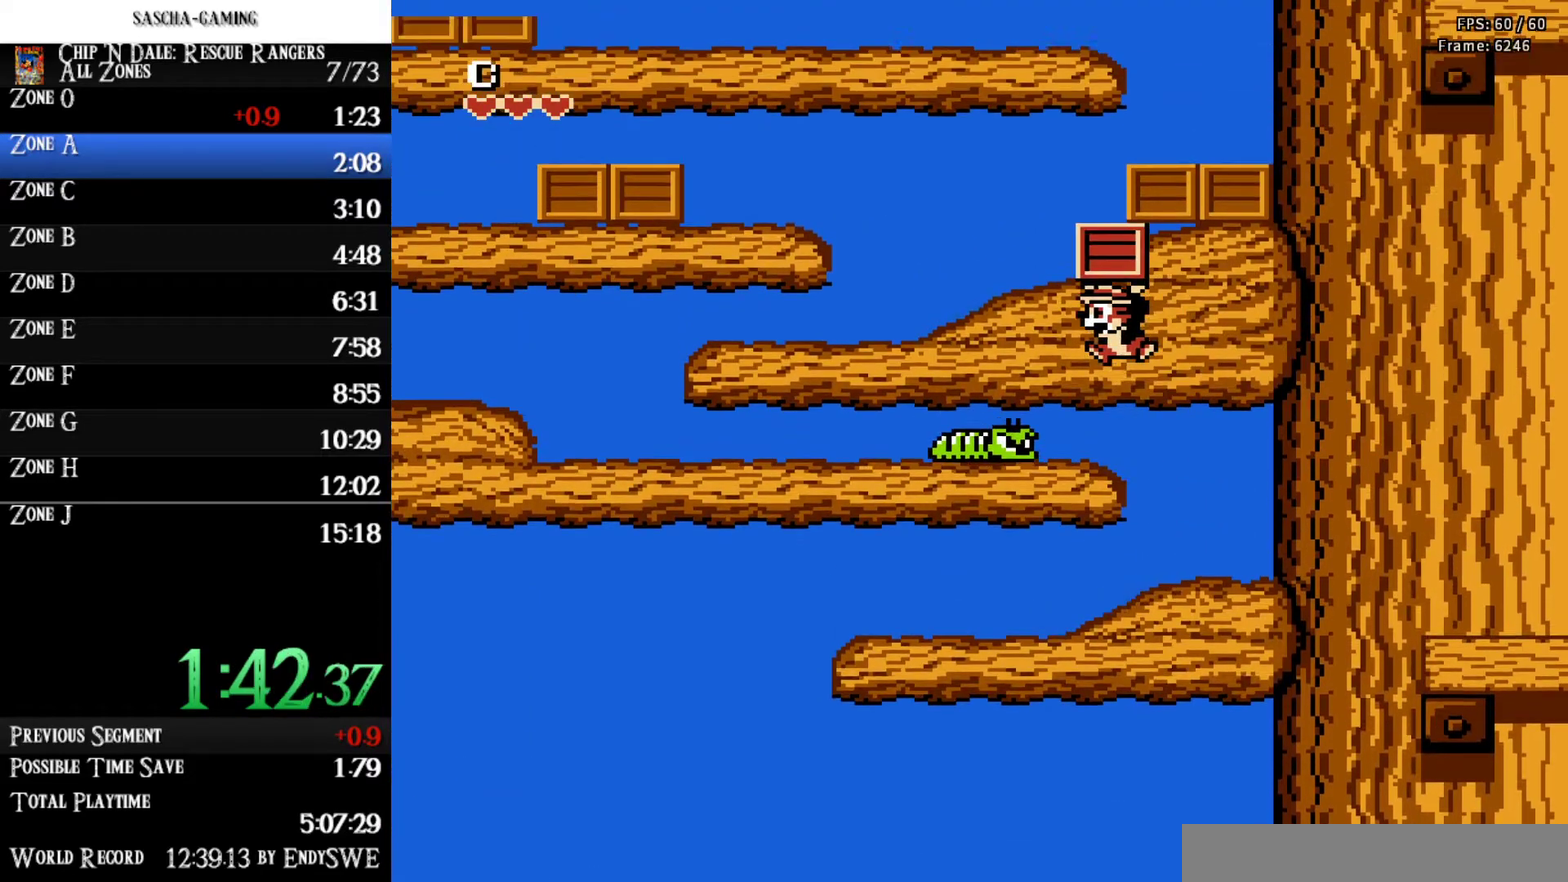
{"buttons": ["A", "DPAD_RIGHT"], "events": [[167, "A", "up"], [200, "DPAD_LEFT", "up"], [300, "A", "down"], [300, "DPAD_RIGHT", "down"]]}
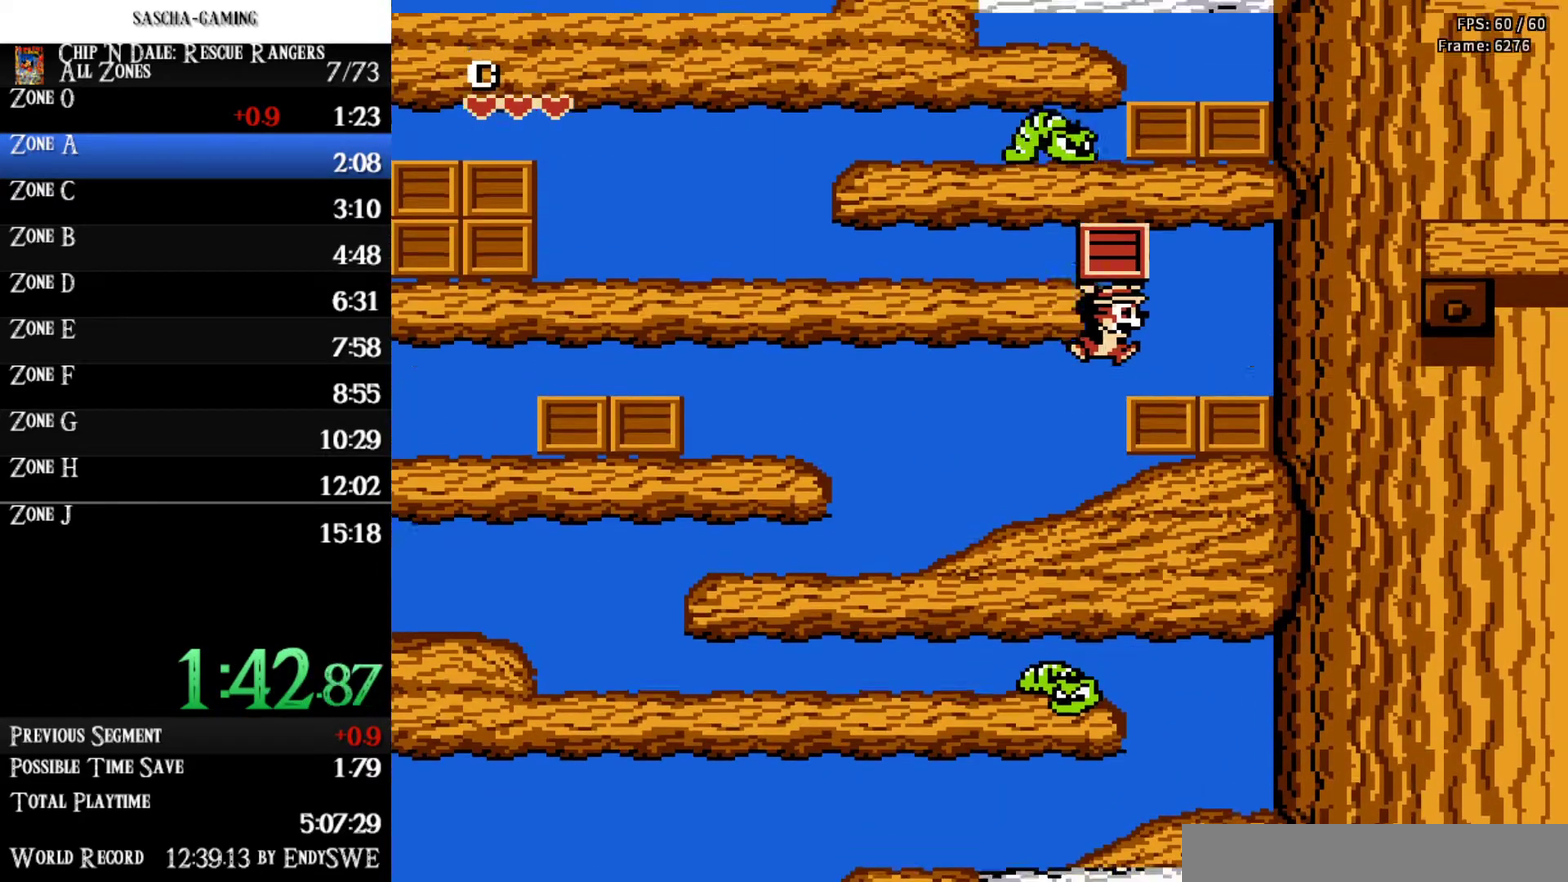
{"buttons": ["DPAD_UP"], "events": [[33, "A", "up"], [200, "DPAD_RIGHT", "up"], [233, "DPAD_LEFT", "down"], [400, "B", "down"], [400, "DPAD_UP", "down"], [433, "DPAD_LEFT", "up"], [500, "B", "up"]]}
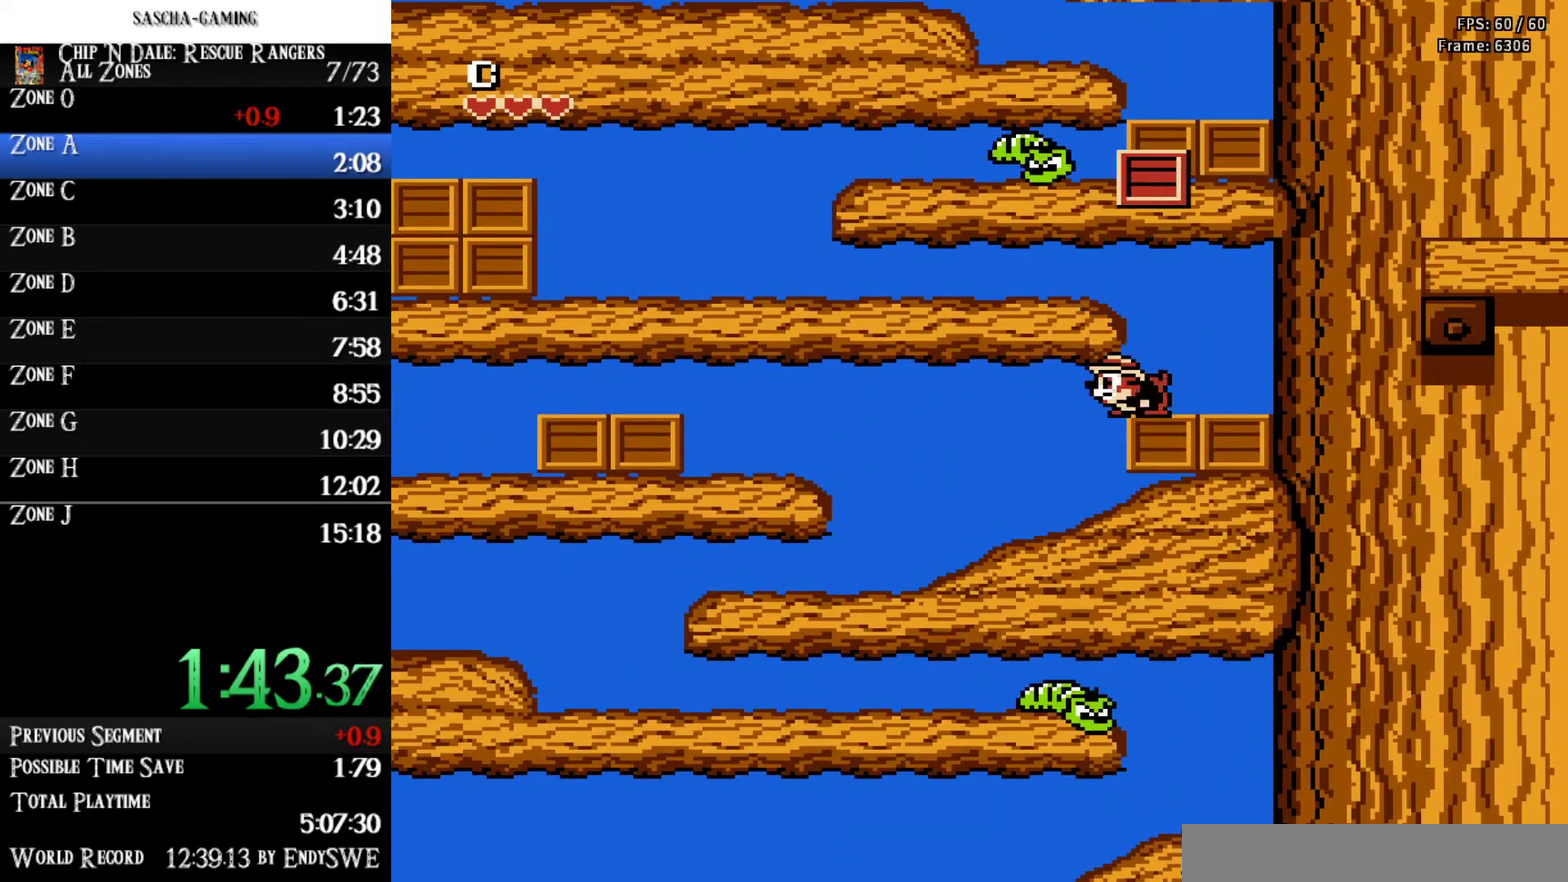
{"buttons": ["A"], "events": [[100, "A", "down"], [100, "DPAD_LEFT", "down"], [133, "DPAD_UP", "up"], [200, "A", "up"], [333, "DPAD_LEFT", "up"], [500, "A", "down"]]}
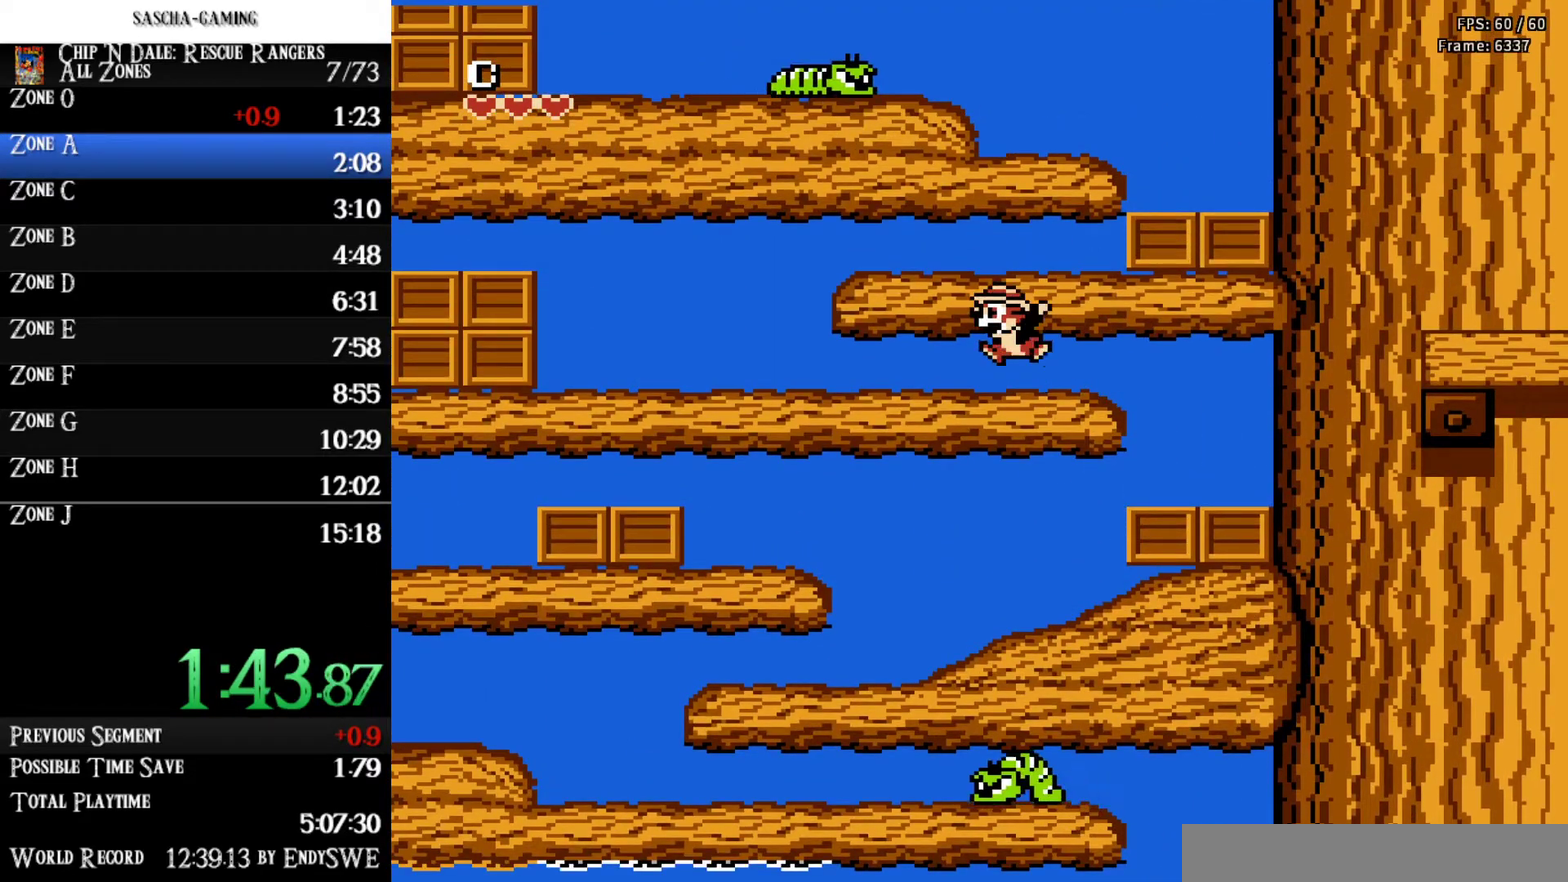
{"buttons": ["A"], "events": [[33, "DPAD_RIGHT", "down"], [133, "A", "up"], [300, "B", "down"], [400, "B", "up"], [467, "DPAD_RIGHT", "up"], [500, "A", "down"]]}
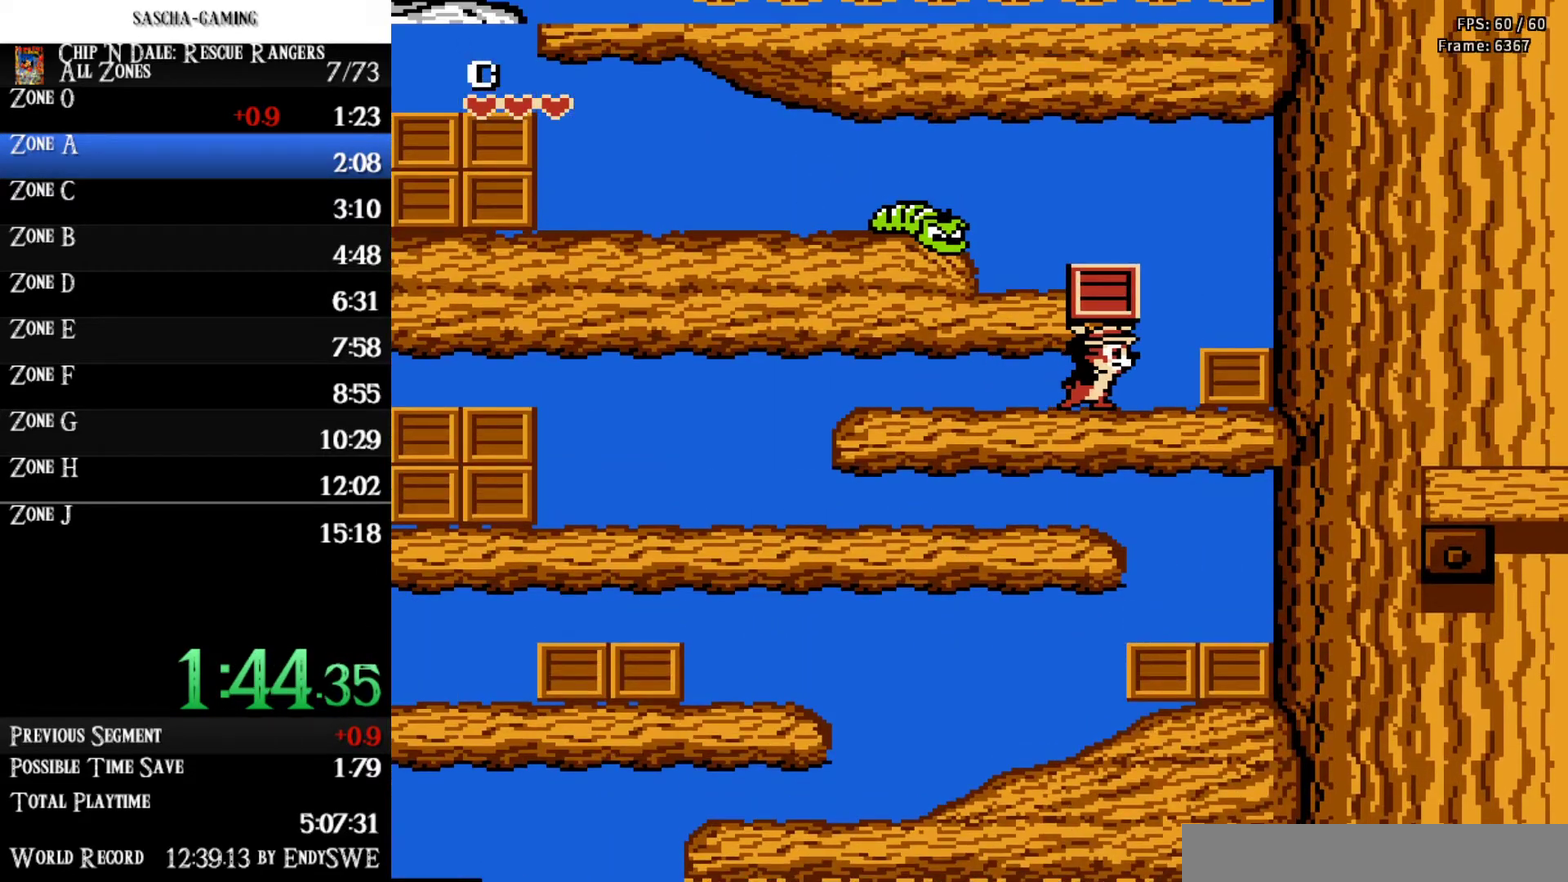
{"buttons": ["A"], "events": [[133, "A", "up"], [367, "A", "down"]]}
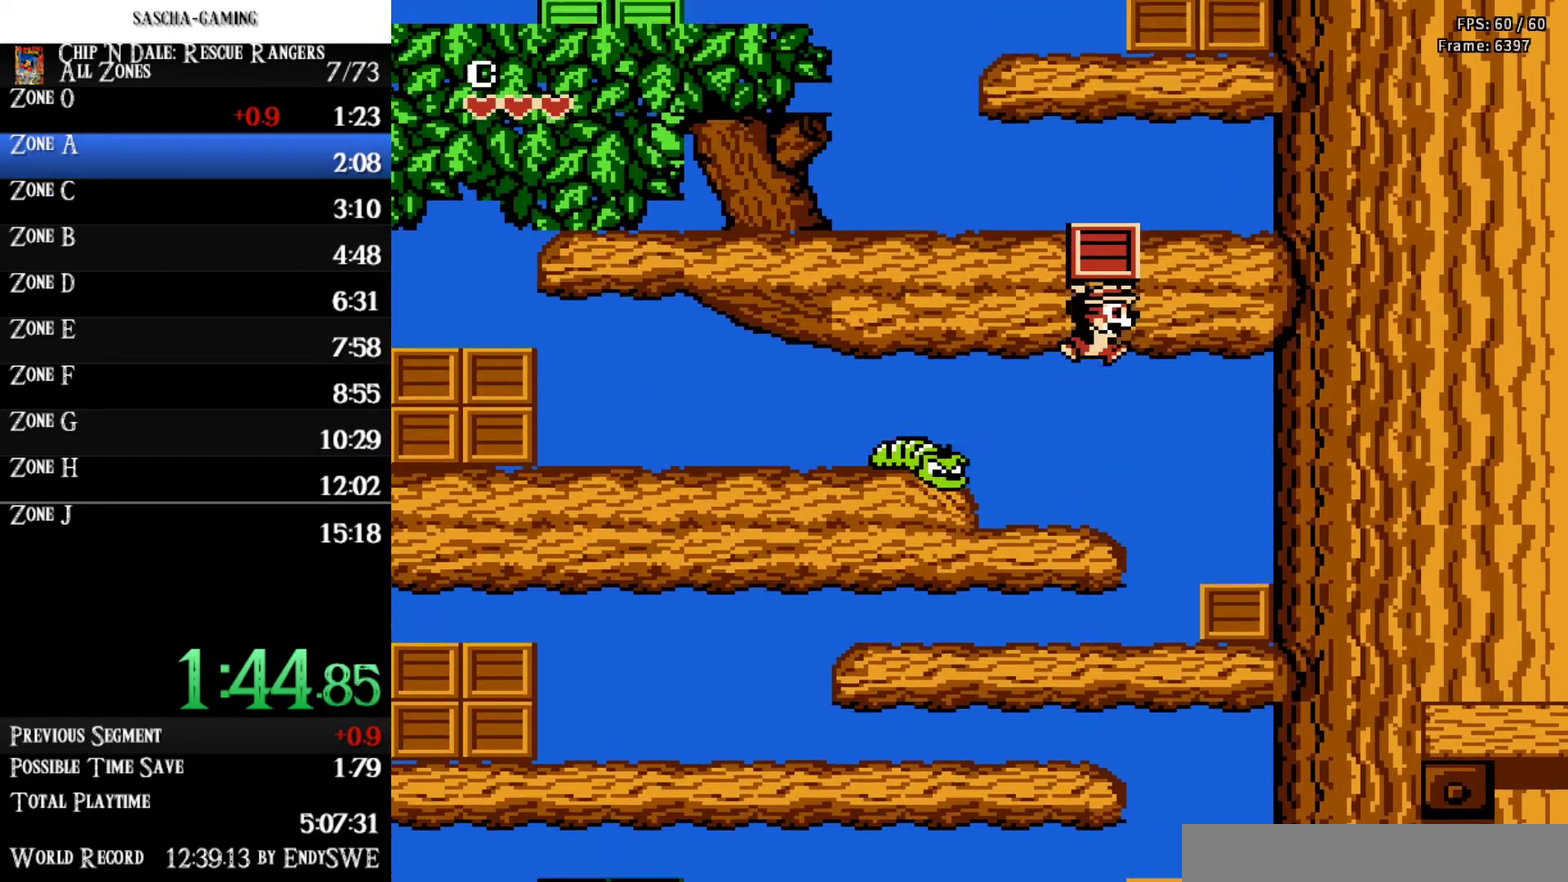
{"buttons": ["A"], "events": [[200, "A", "up"], [200, "DPAD_LEFT", "down"], [333, "DPAD_LEFT", "up"], [367, "A", "down"]]}
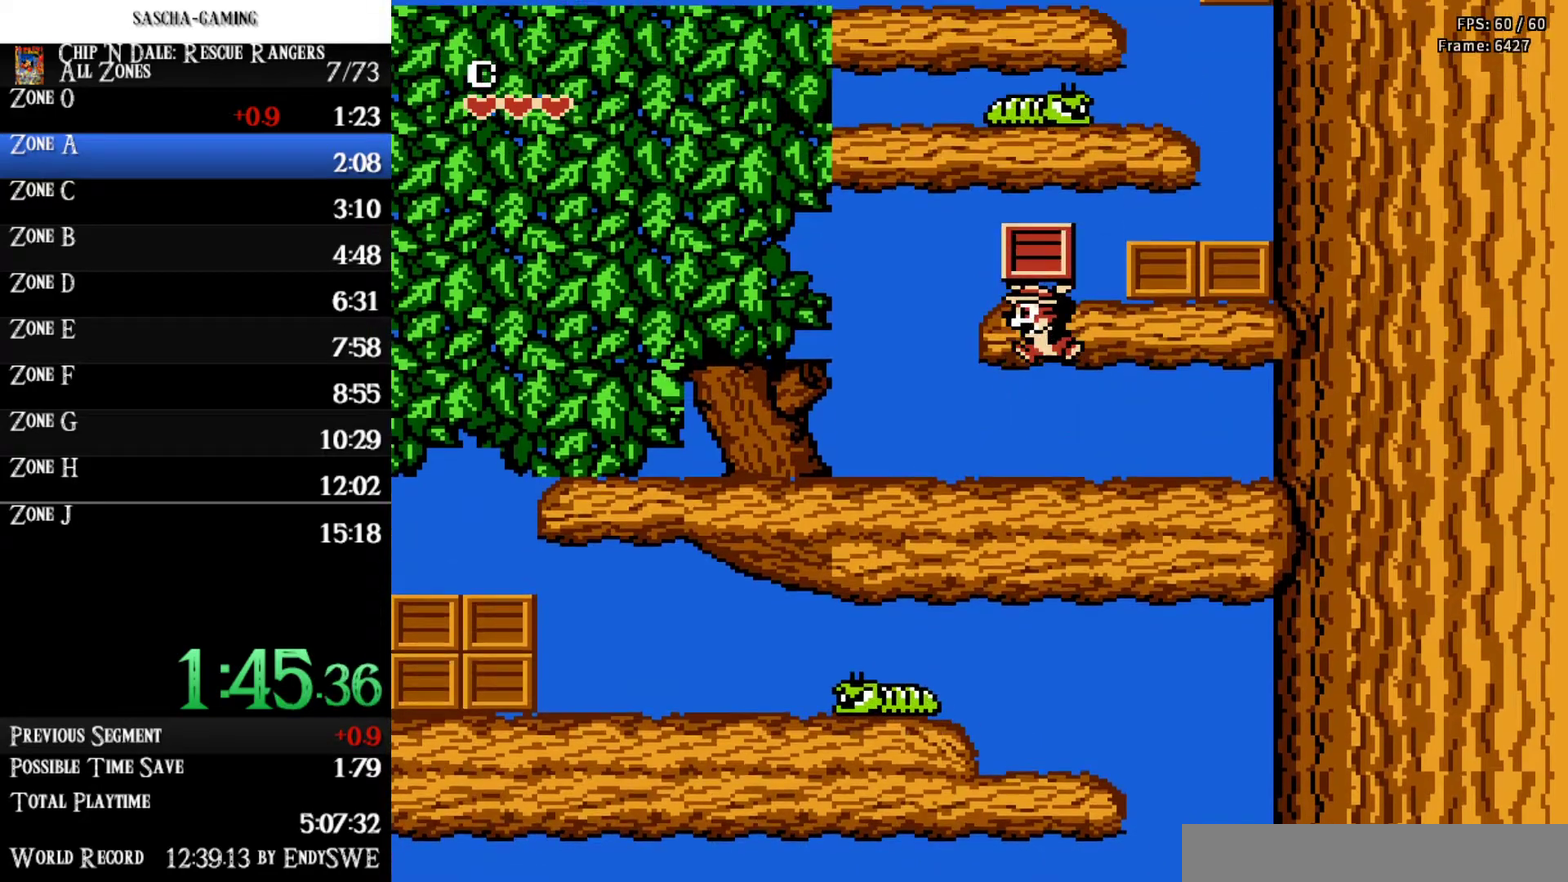
{"buttons": ["B", "DPAD_UP"], "events": [[233, "A", "up"], [233, "DPAD_RIGHT", "down"], [300, "DPAD_RIGHT", "up"], [433, "DPAD_UP", "down"], [467, "B", "down"]]}
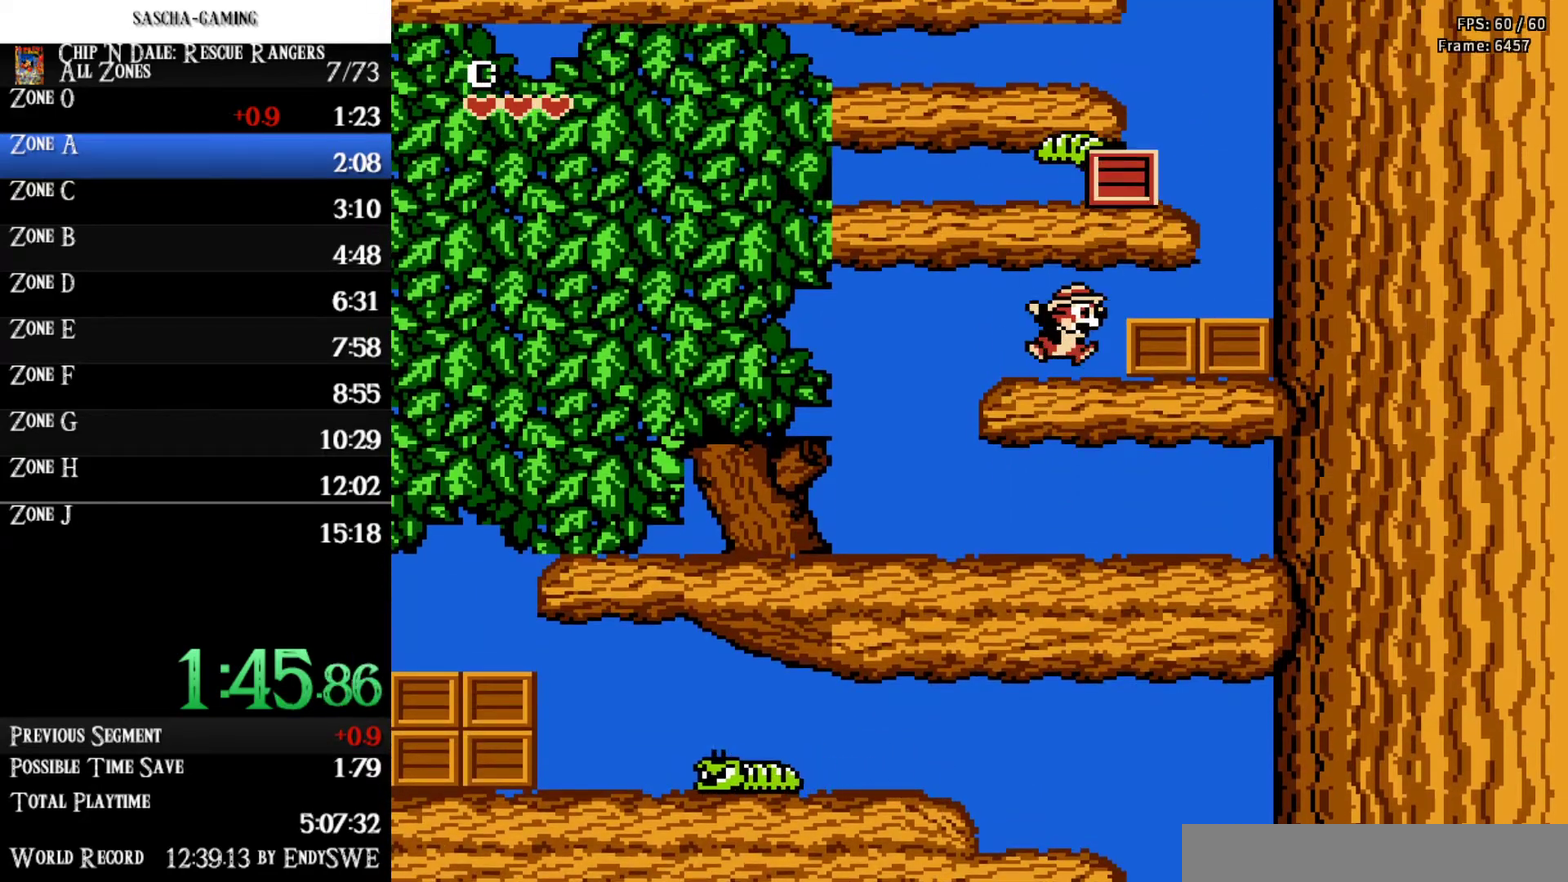
{"buttons": ["DPAD_RIGHT"], "events": [[67, "B", "up"], [133, "DPAD_UP", "up"], [200, "A", "down"], [267, "DPAD_LEFT", "down"], [367, "DPAD_LEFT", "up"], [400, "A", "up"], [400, "DPAD_RIGHT", "down"]]}
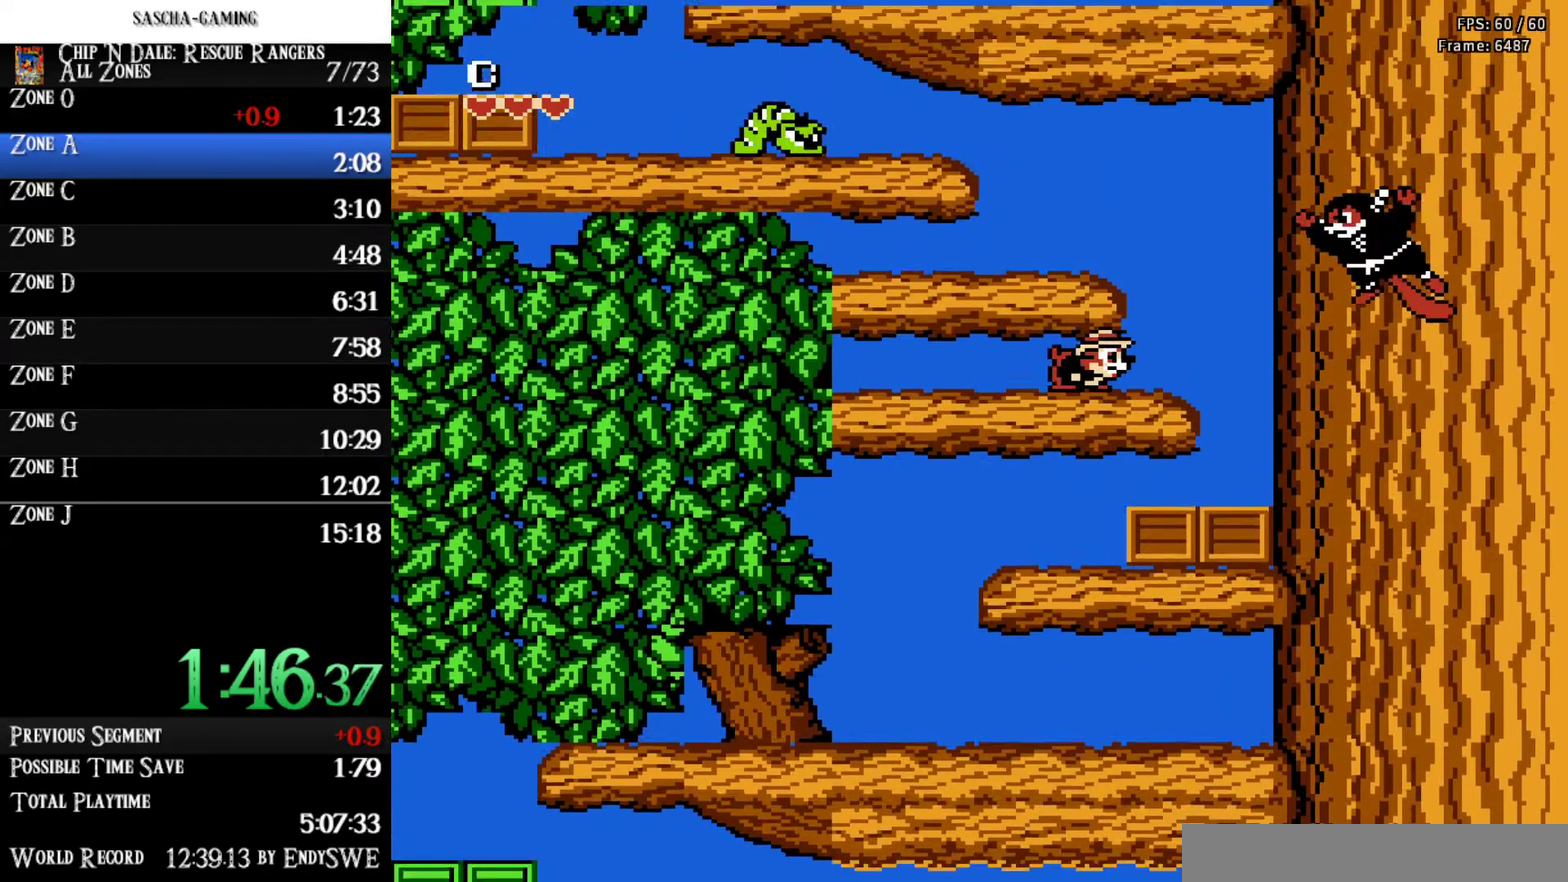
{"buttons": [], "events": [[33, "DPAD_LEFT", "down"], [33, "DPAD_RIGHT", "up"], [133, "A", "down"], [167, "DPAD_LEFT", "up"], [300, "A", "up"], [367, "DPAD_RIGHT", "down"], [433, "DPAD_RIGHT", "up"]]}
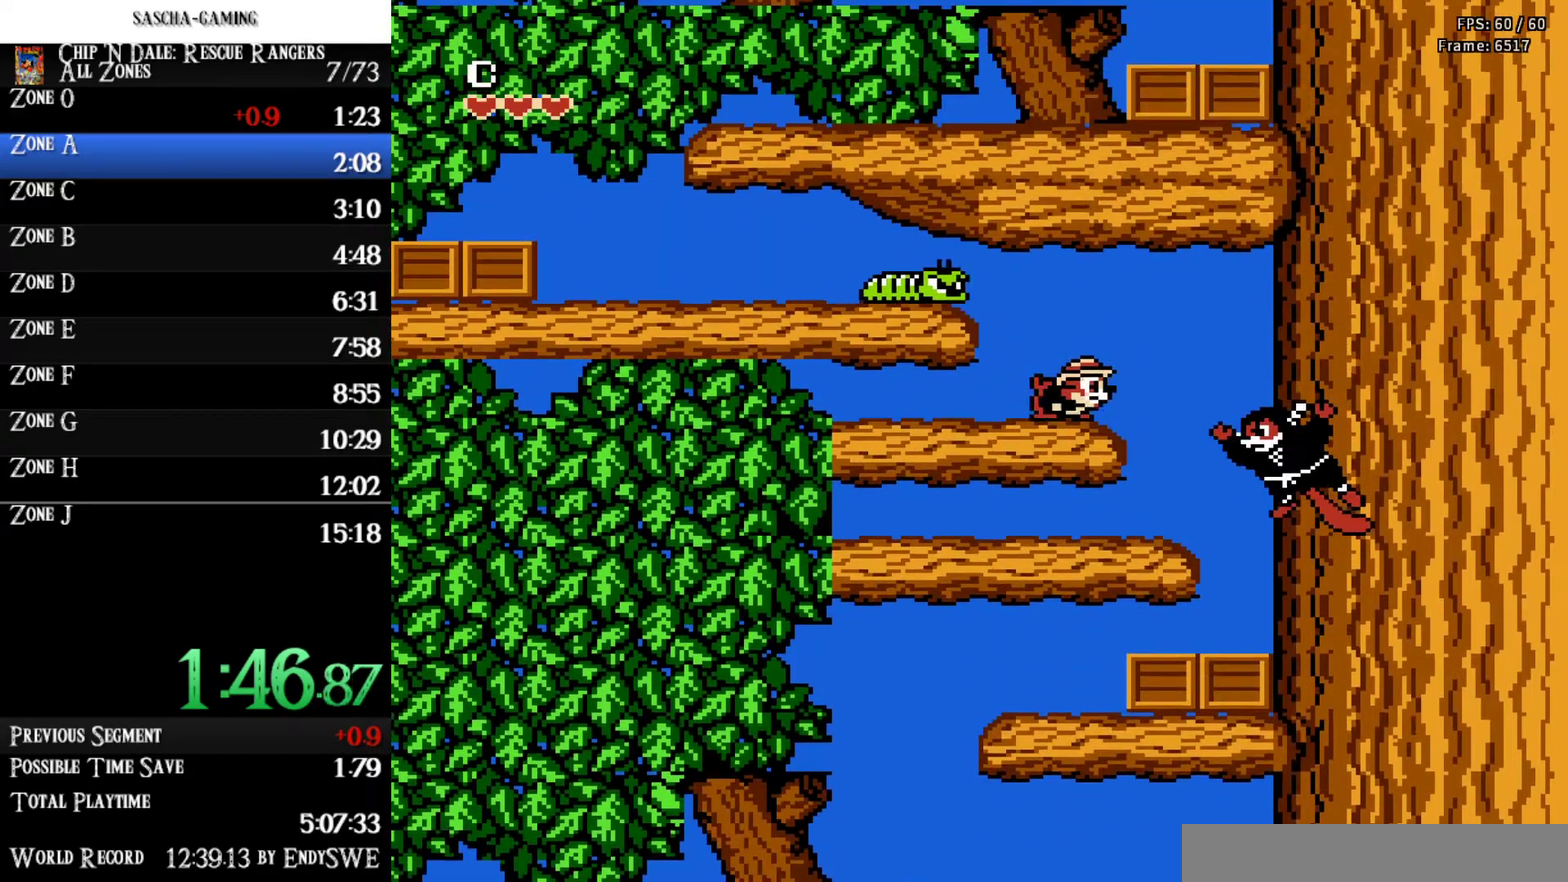
{"buttons": ["DPAD_RIGHT"], "events": [[33, "A", "down"], [433, "A", "up"], [433, "DPAD_RIGHT", "down"]]}
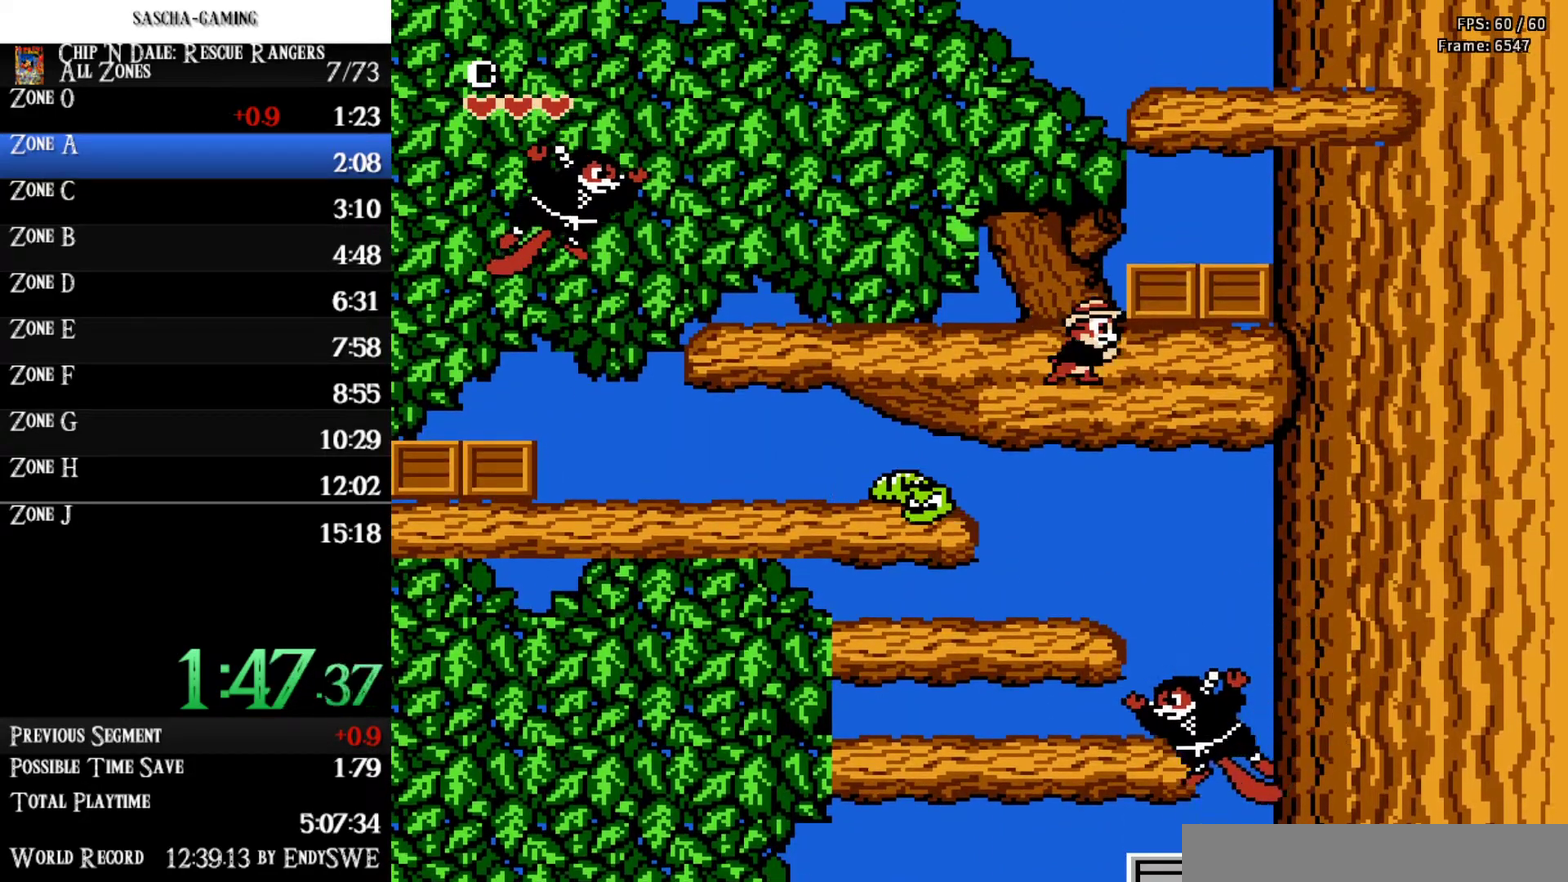
{"buttons": ["DPAD_RIGHT"], "events": [[67, "B", "down"], [167, "B", "up"], [167, "DPAD_RIGHT", "up"], [267, "A", "down"], [333, "DPAD_RIGHT", "down"], [433, "A", "up"]]}
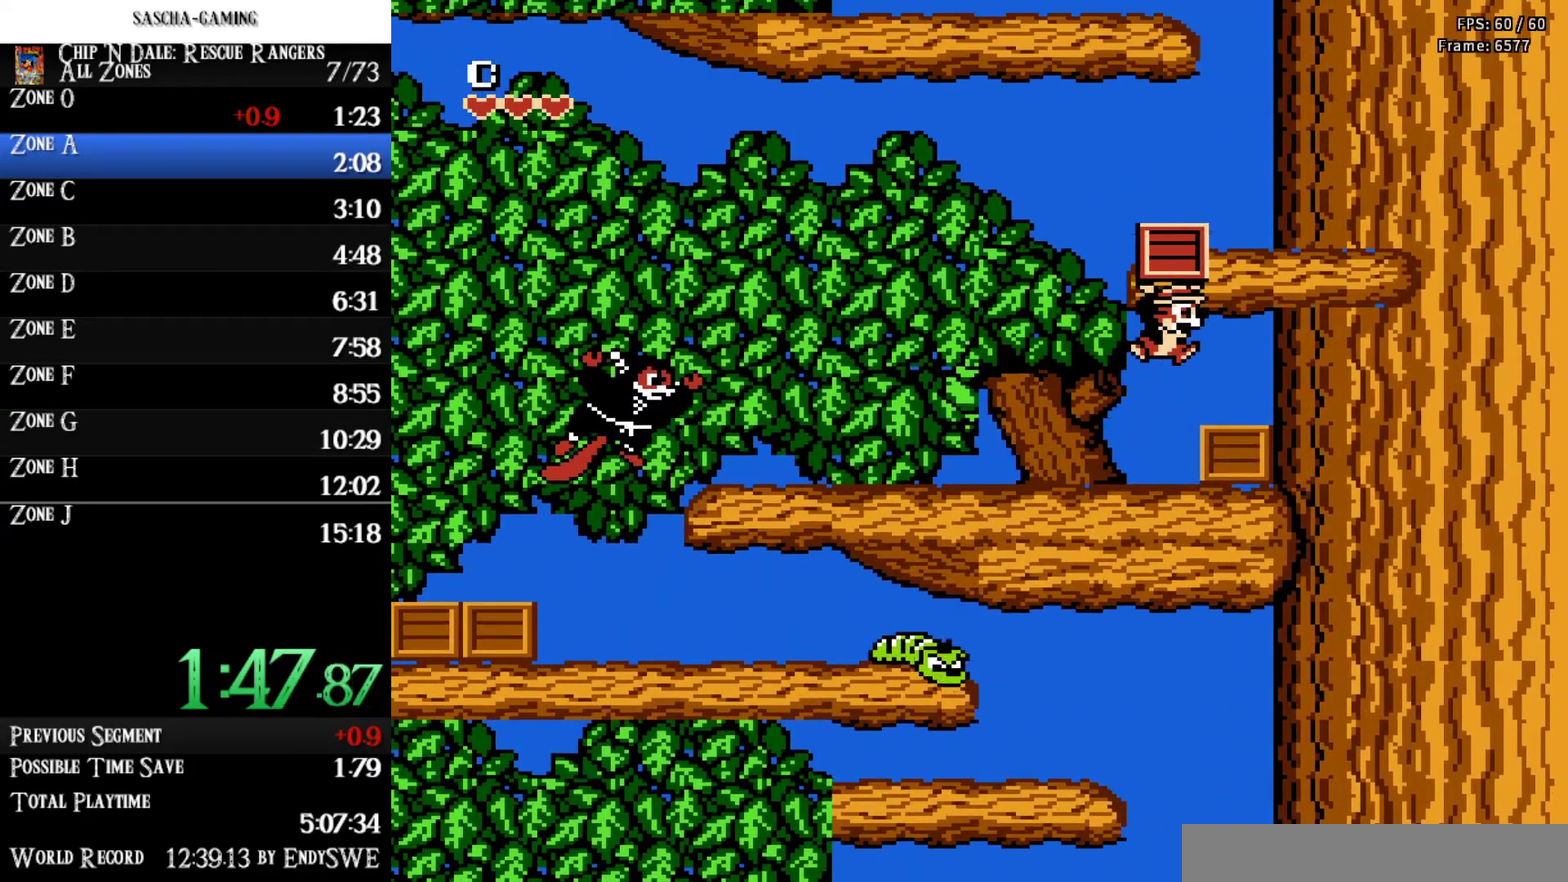
{"buttons": [], "events": [[133, "DPAD_RIGHT", "up"], [200, "A", "down"], [467, "A", "up"]]}
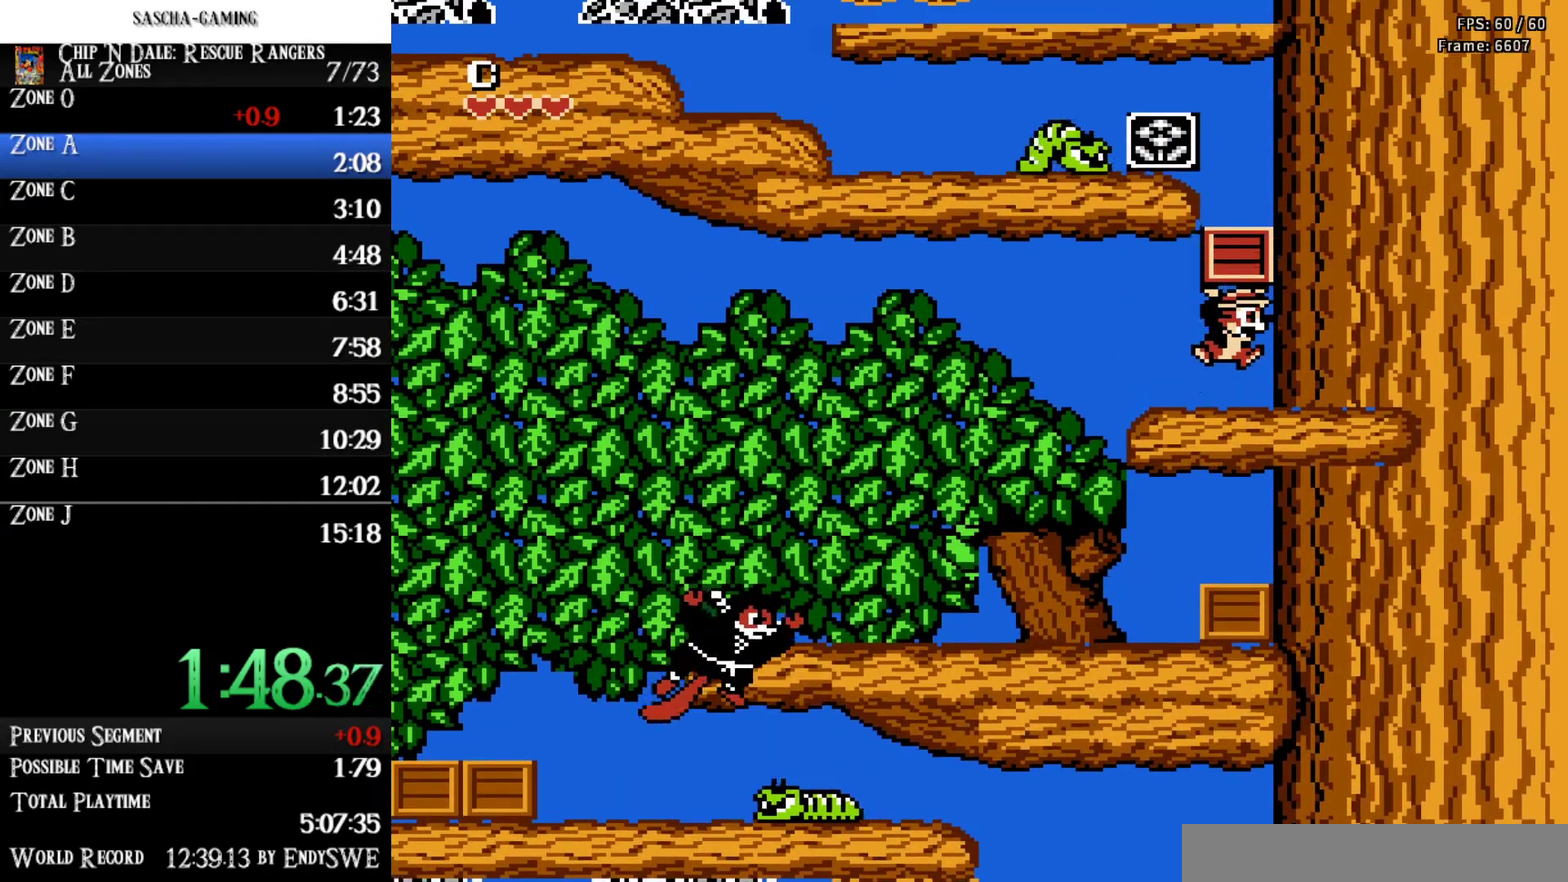
{"buttons": ["A"], "events": [[133, "DPAD_LEFT", "down"], [267, "DPAD_UP", "down"], [300, "B", "down"], [300, "DPAD_LEFT", "up"], [400, "B", "up"], [467, "DPAD_UP", "up"], [500, "A", "down"]]}
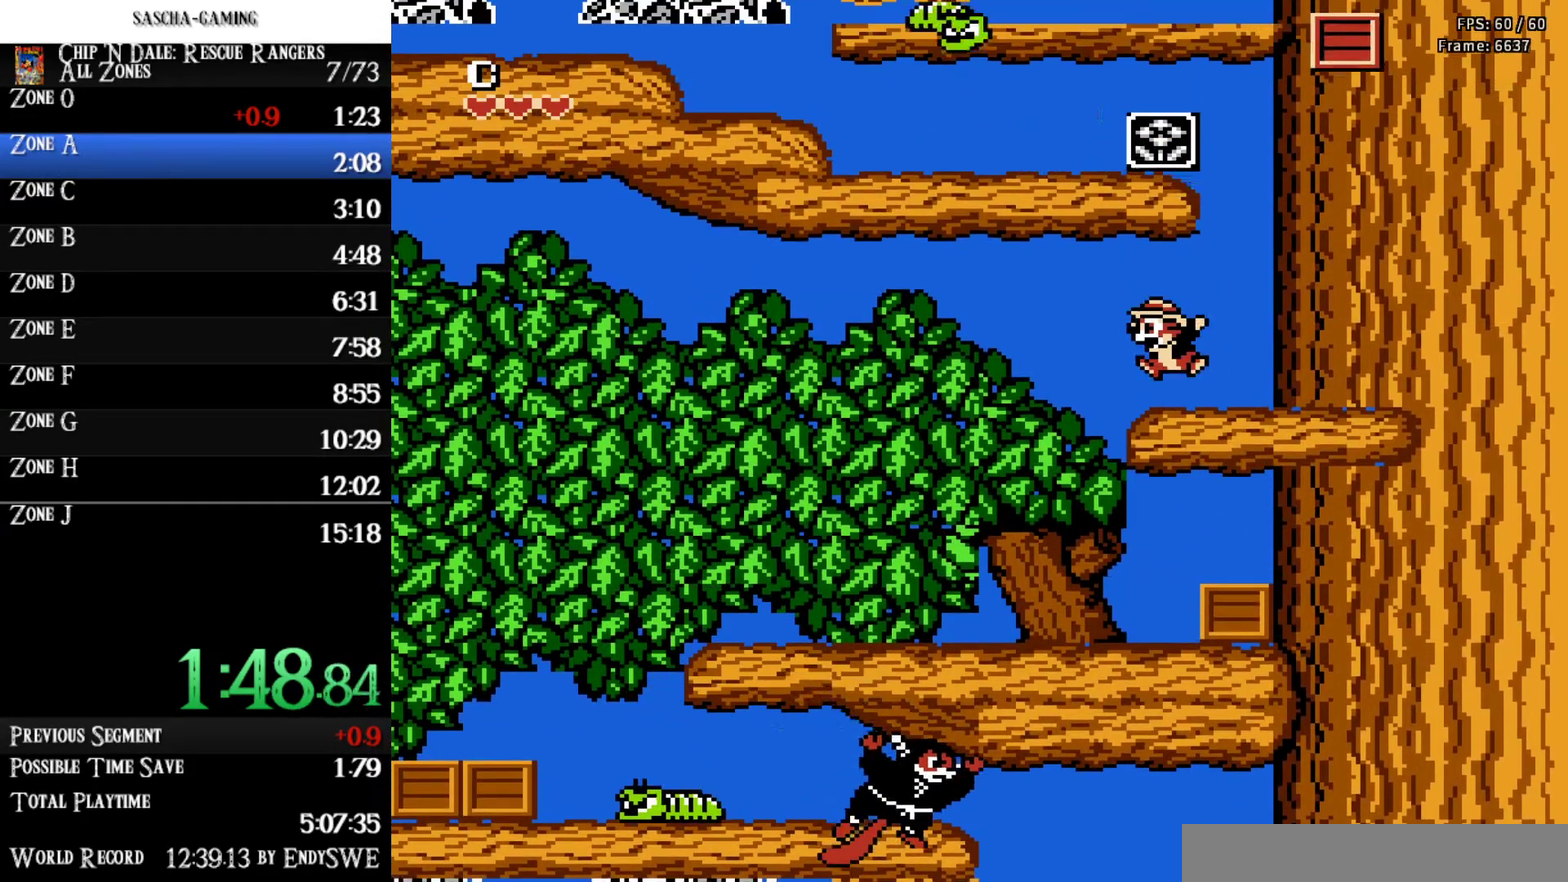
{"buttons": ["A", "DPAD_LEFT"], "events": [[200, "DPAD_LEFT", "down"], [333, "A", "up"], [500, "A", "down"]]}
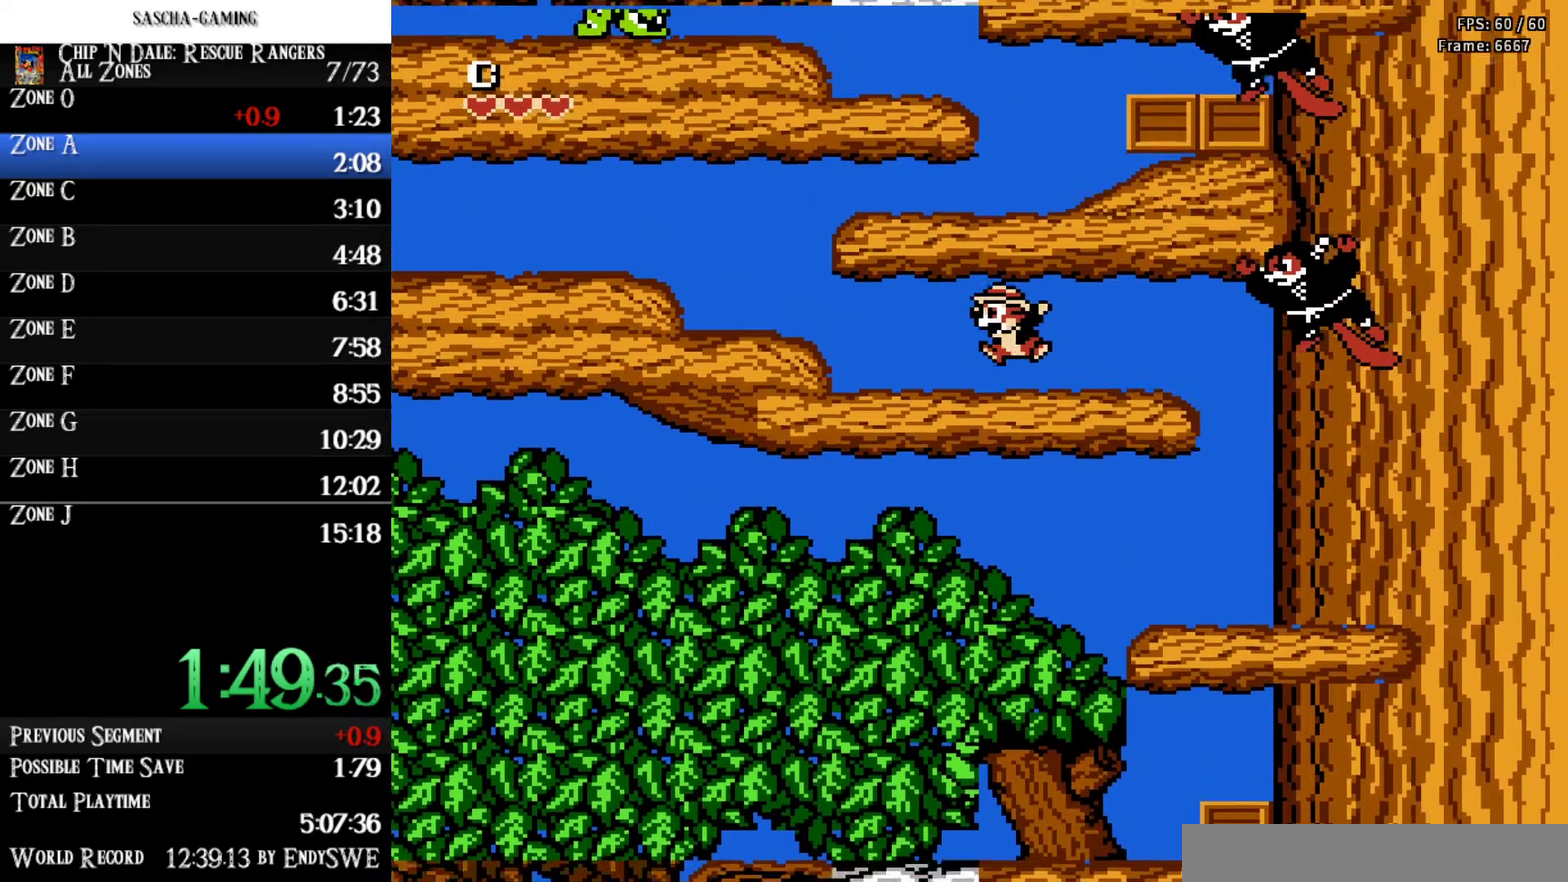
{"buttons": ["A", "DPAD_LEFT"], "events": [[200, "DPAD_LEFT", "up"], [233, "A", "up"], [467, "DPAD_LEFT", "down"], [500, "A", "down"]]}
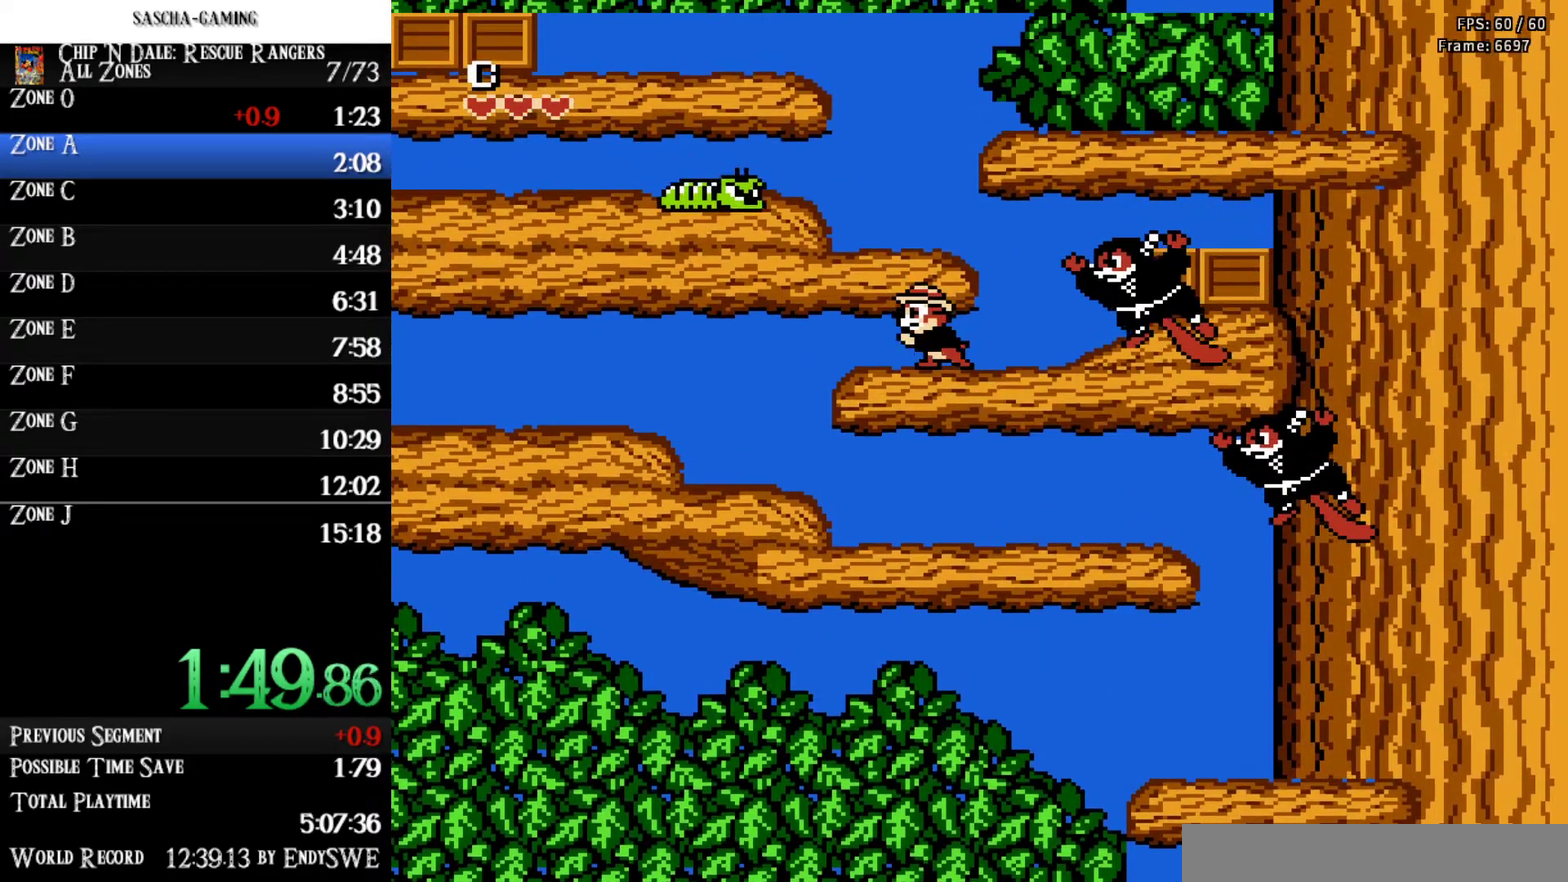
{"buttons": [], "events": [[33, "DPAD_LEFT", "up"], [67, "DPAD_RIGHT", "down"], [400, "A", "up"], [433, "DPAD_RIGHT", "up"]]}
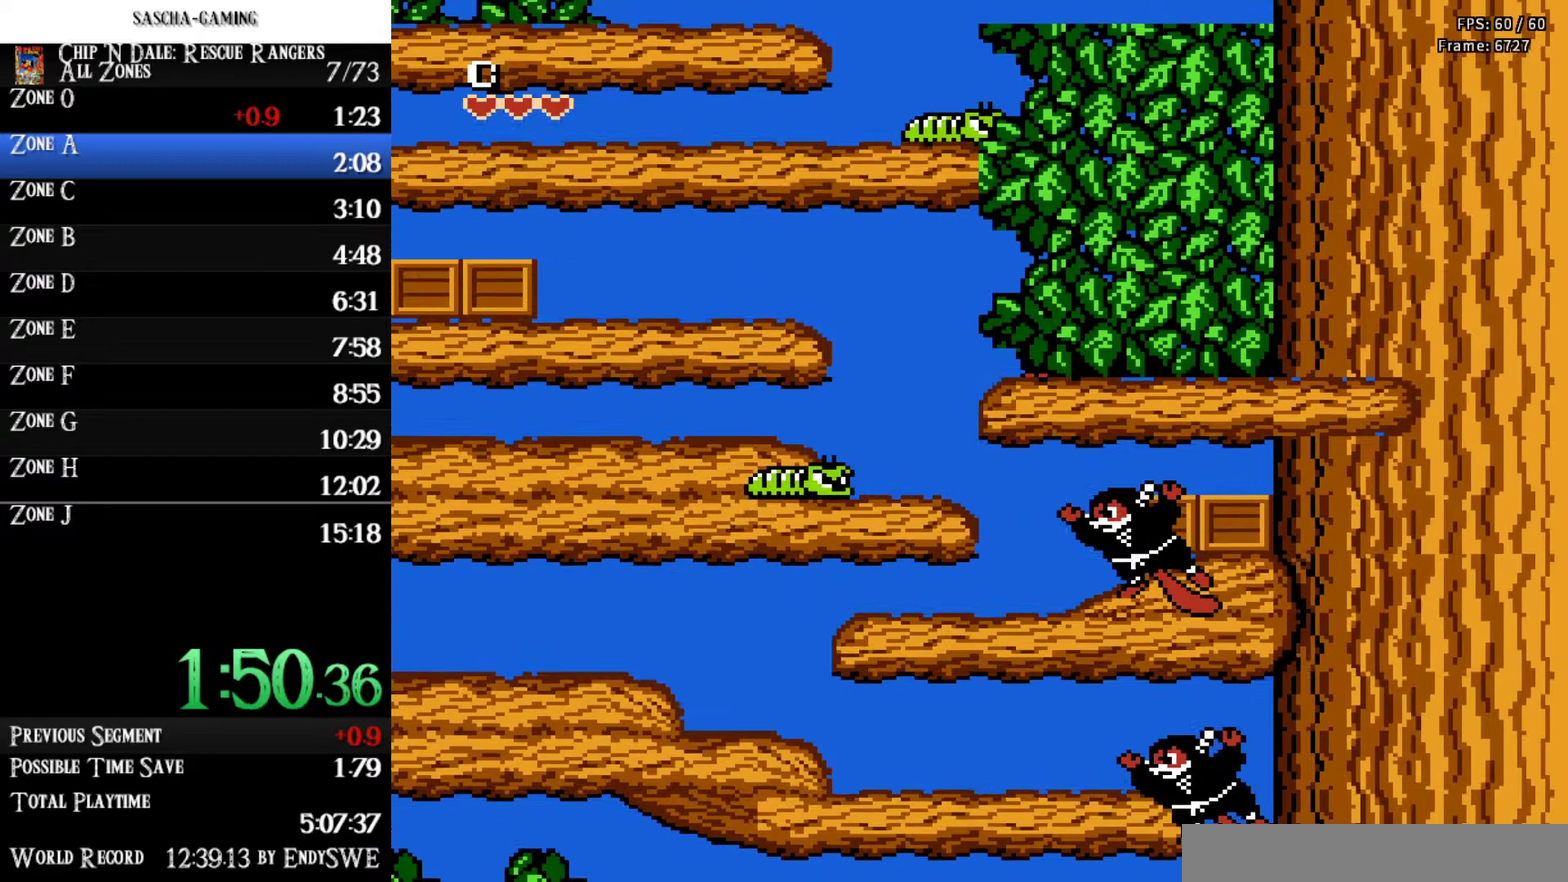
{"buttons": ["A", "DPAD_LEFT"], "events": [[67, "DPAD_LEFT", "down"], [200, "A", "down"]]}
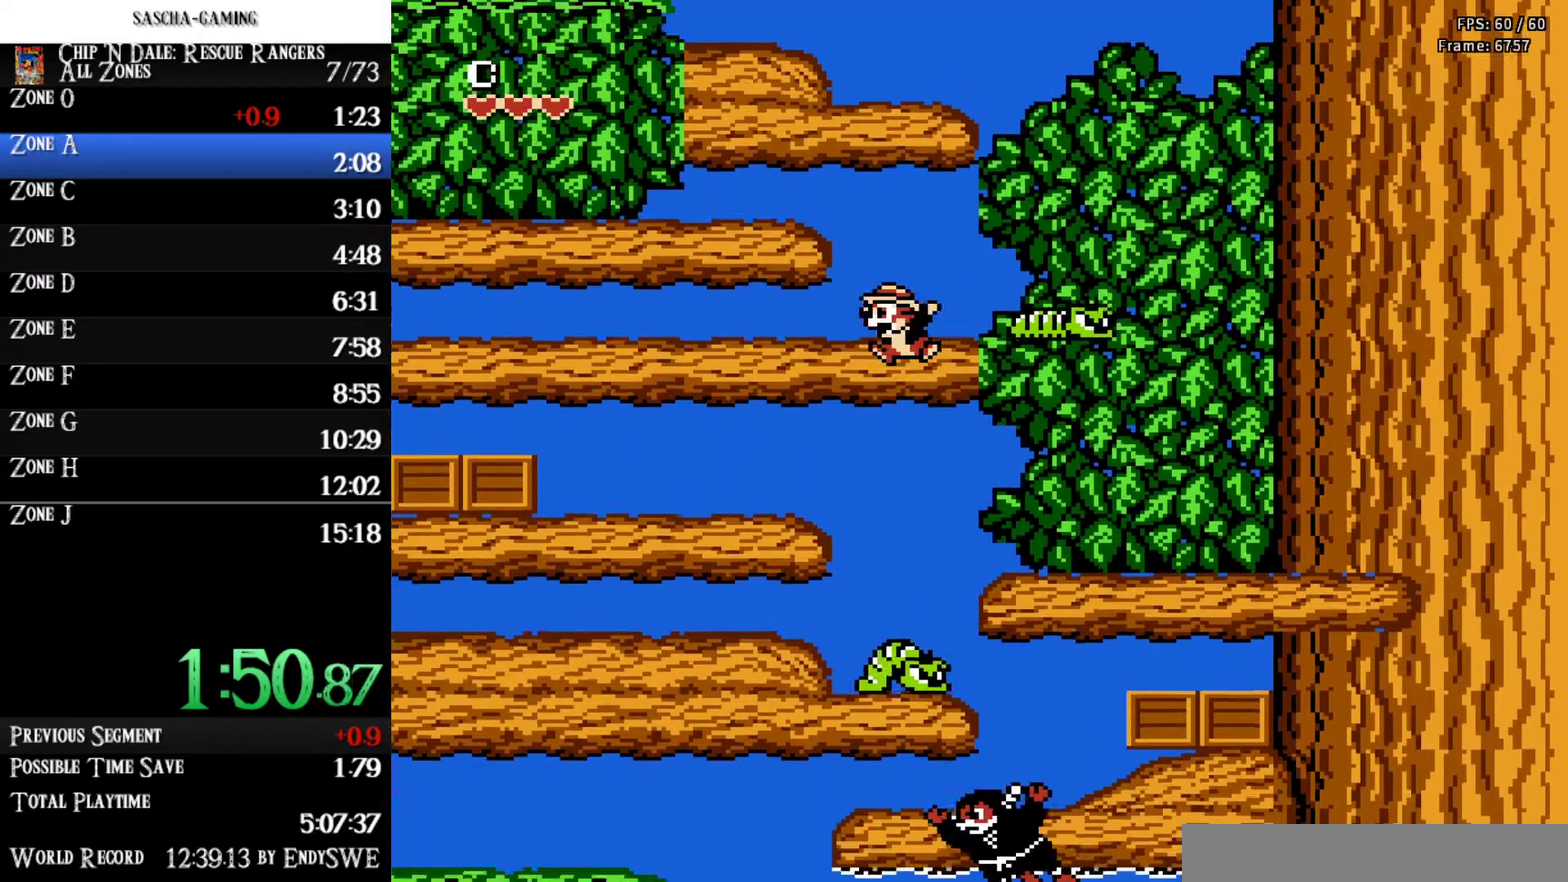
{"buttons": ["A"], "events": [[167, "DPAD_LEFT", "up"], [200, "DPAD_RIGHT", "down"], [233, "A", "up"], [333, "DPAD_RIGHT", "up"], [367, "A", "down"]]}
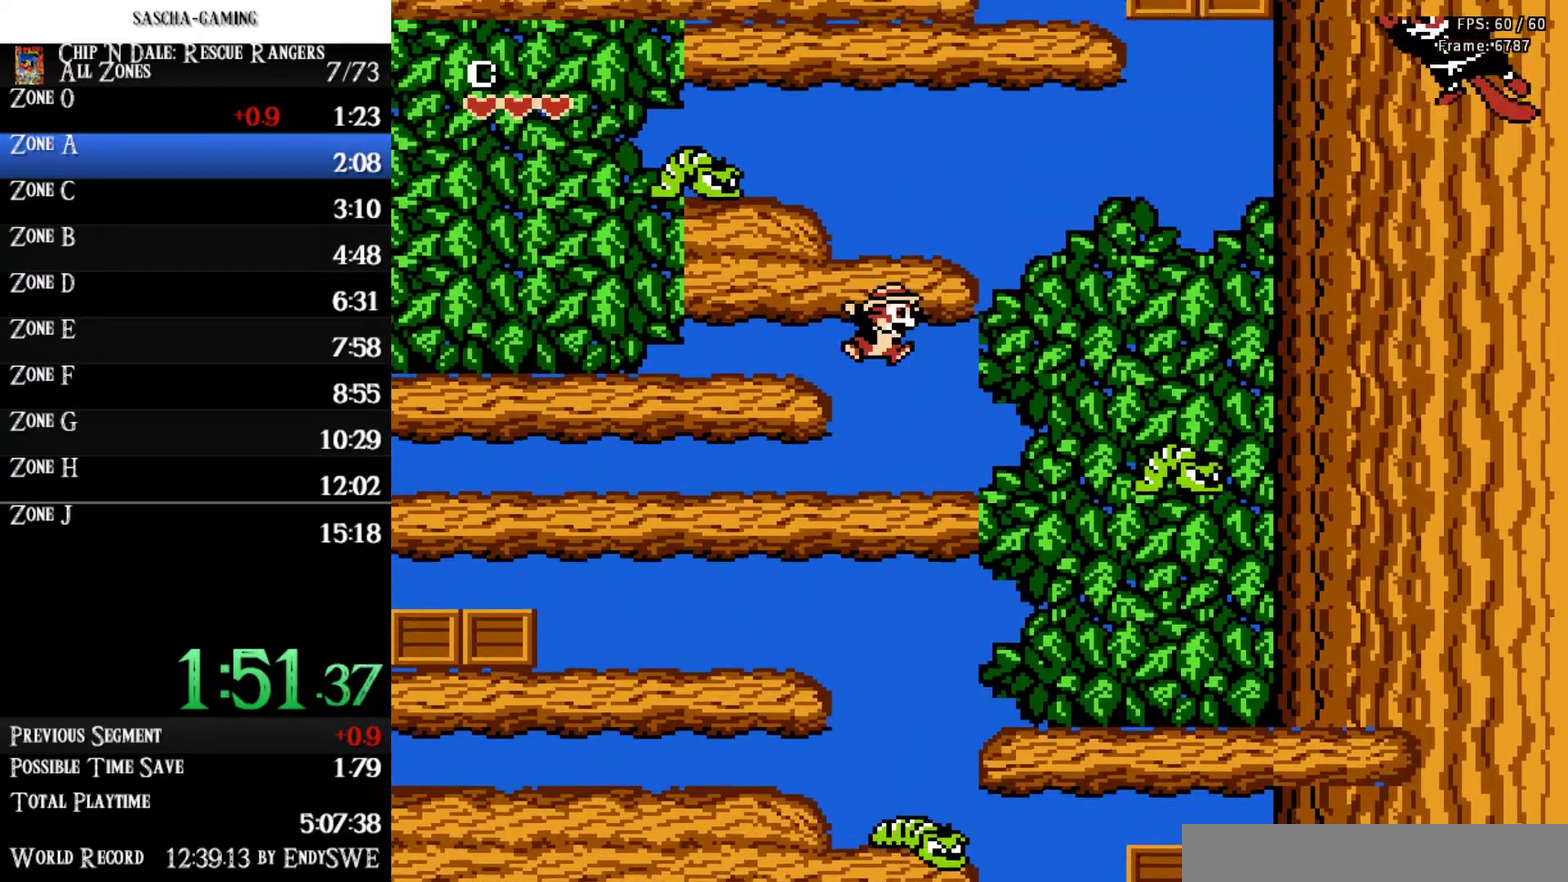
{"buttons": ["A"], "events": [[167, "DPAD_RIGHT", "down"], [233, "DPAD_RIGHT", "up"], [300, "A", "up"], [400, "A", "down"]]}
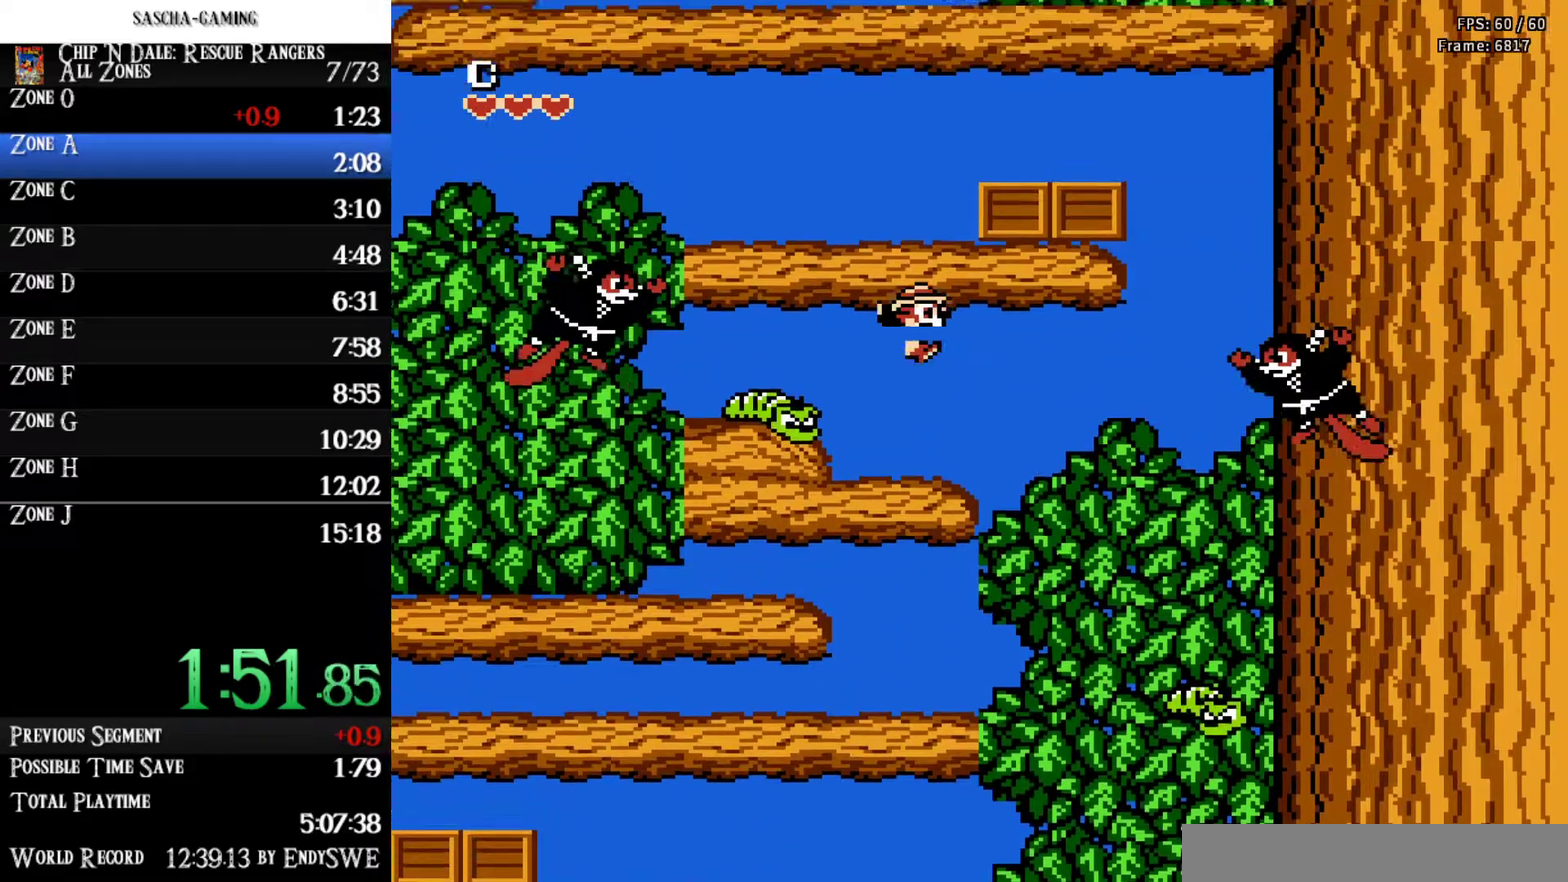
{"buttons": ["DPAD_RIGHT"], "events": [[200, "A", "up"], [200, "DPAD_RIGHT", "down"], [367, "B", "down"], [467, "B", "up"]]}
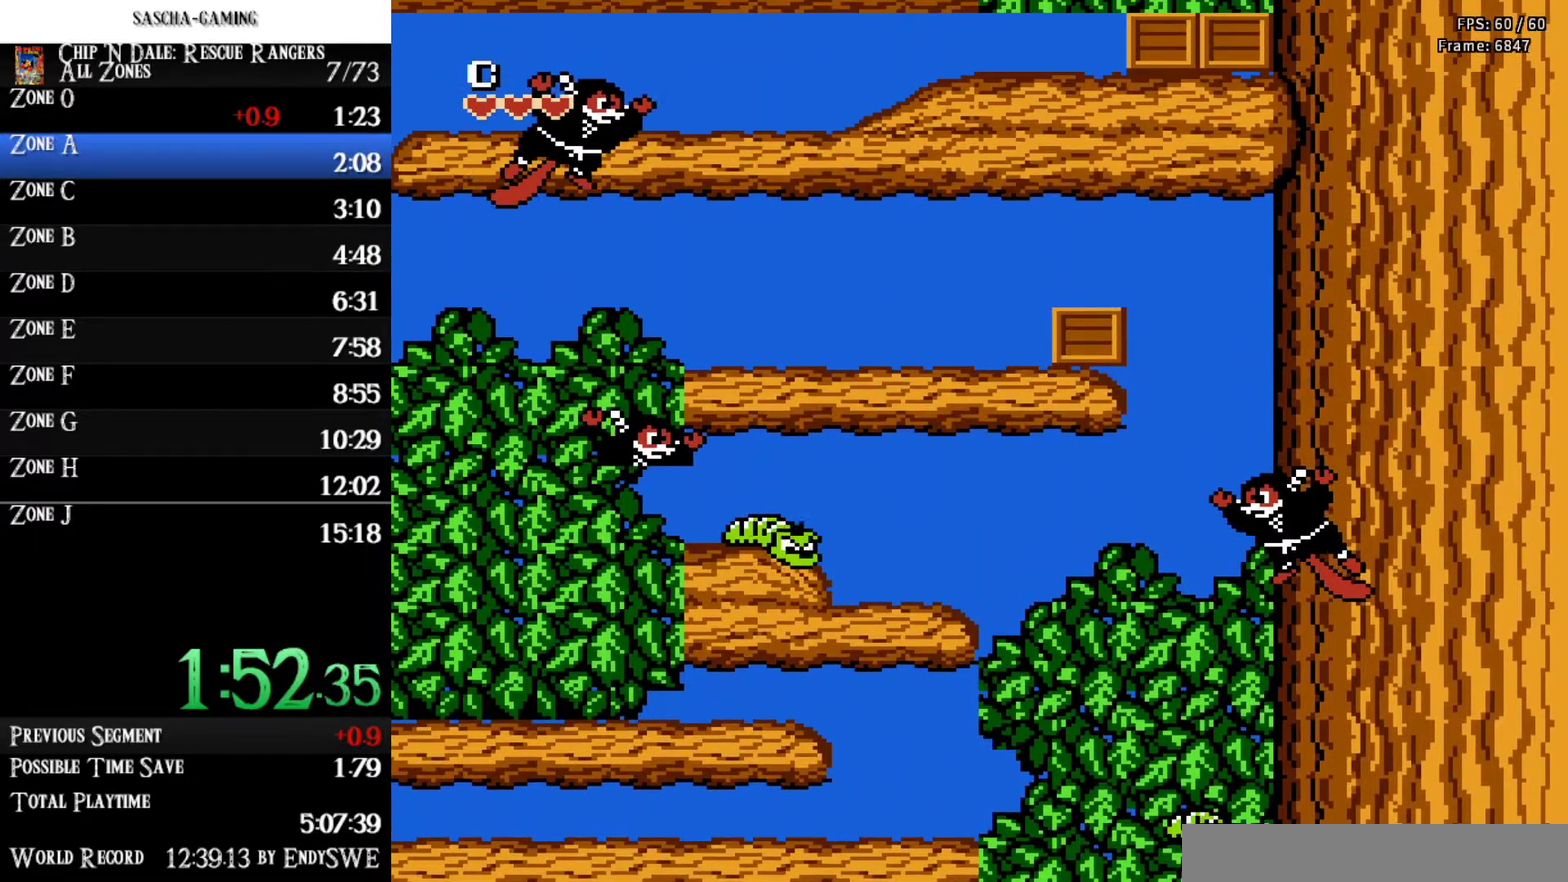
{"buttons": [], "events": [[100, "A", "down"], [200, "A", "up"], [400, "DPAD_RIGHT", "up"]]}